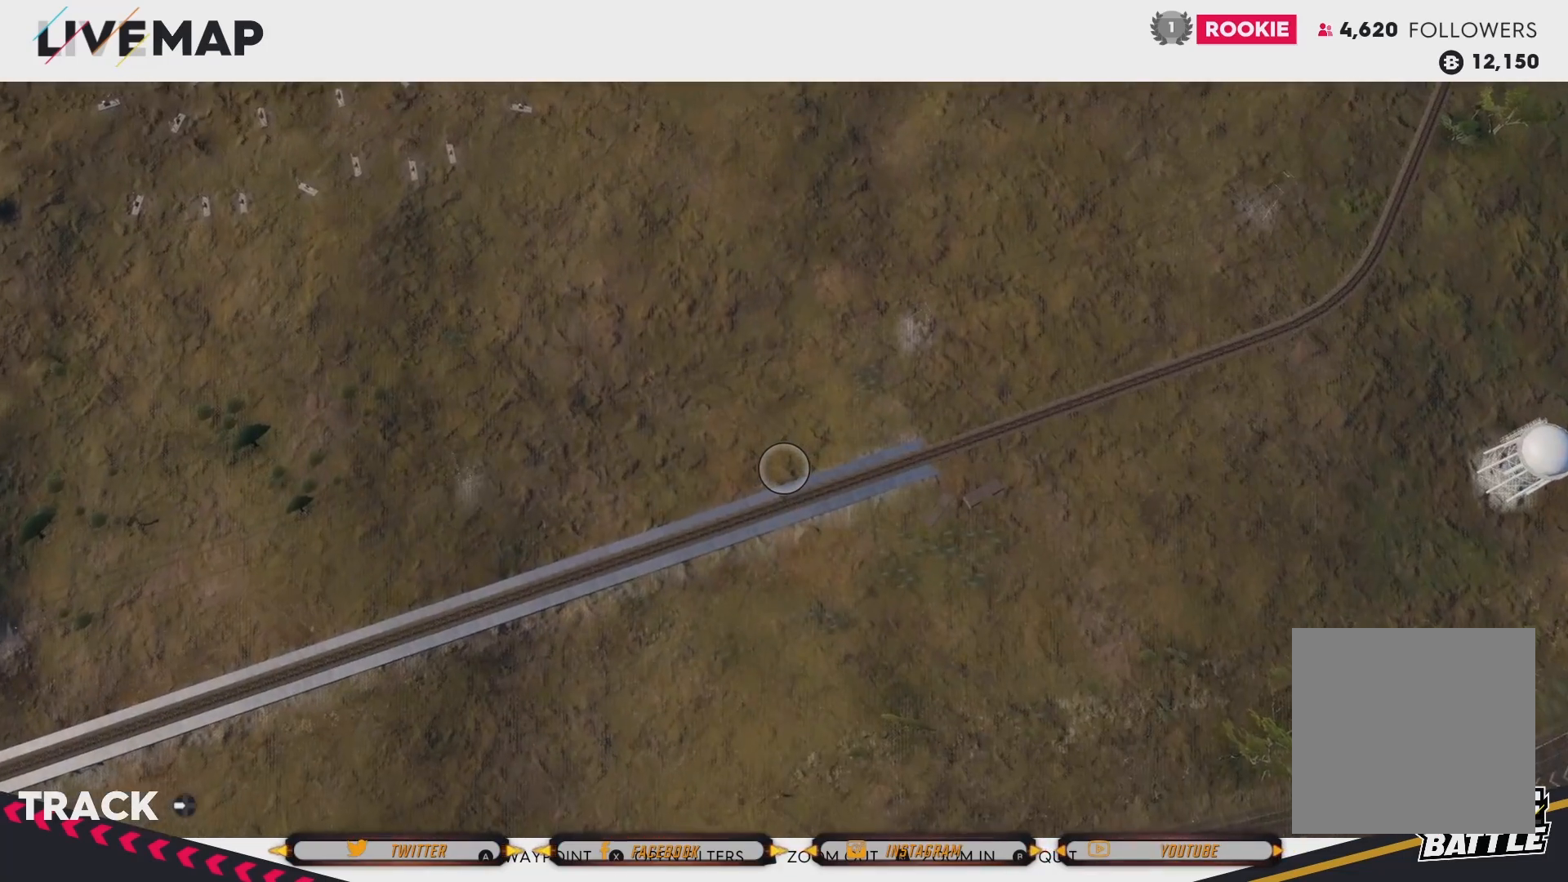
Gameplay with a controller (Xbox layout); each line is a JSON object with the inputs held at the frame after it. "events" lists button and stick changes between this image and that frame as [ms after this image, input, new state], when the widget could be followed in between.
{"buttons": [], "left_stick": "center", "right_stick": "center", "events": []}
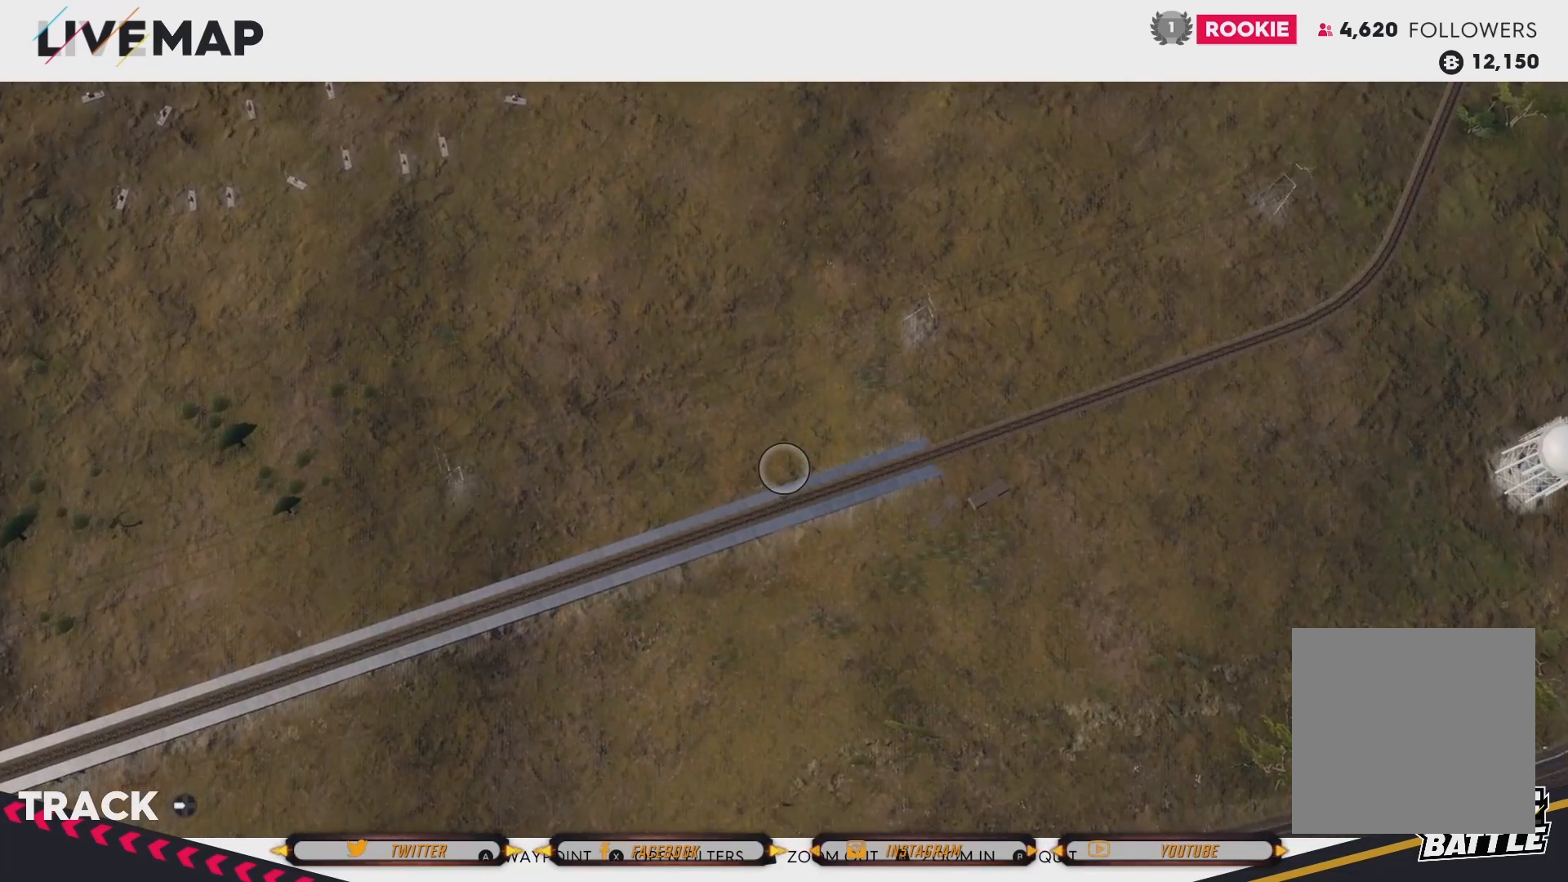
{"buttons": [], "left_stick": "right", "right_stick": "center", "events": [[33, "R2", "down"], [267, "R2", "up"], [434, "left_stick", "right"]]}
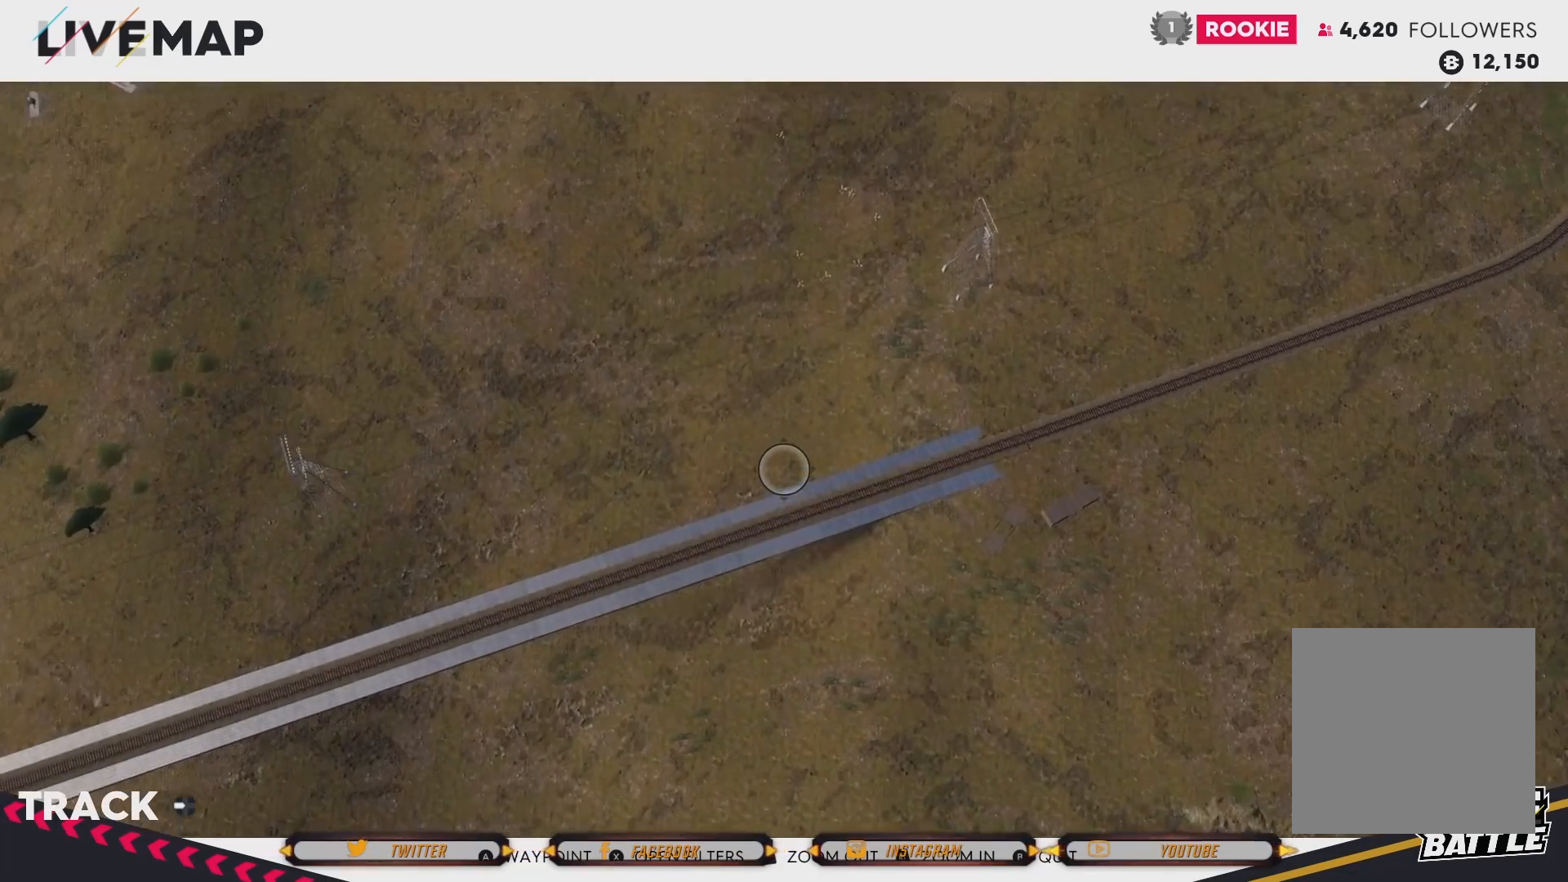
{"buttons": [], "left_stick": "up-right", "right_stick": "center", "events": [[267, "left_stick", "up-right"]]}
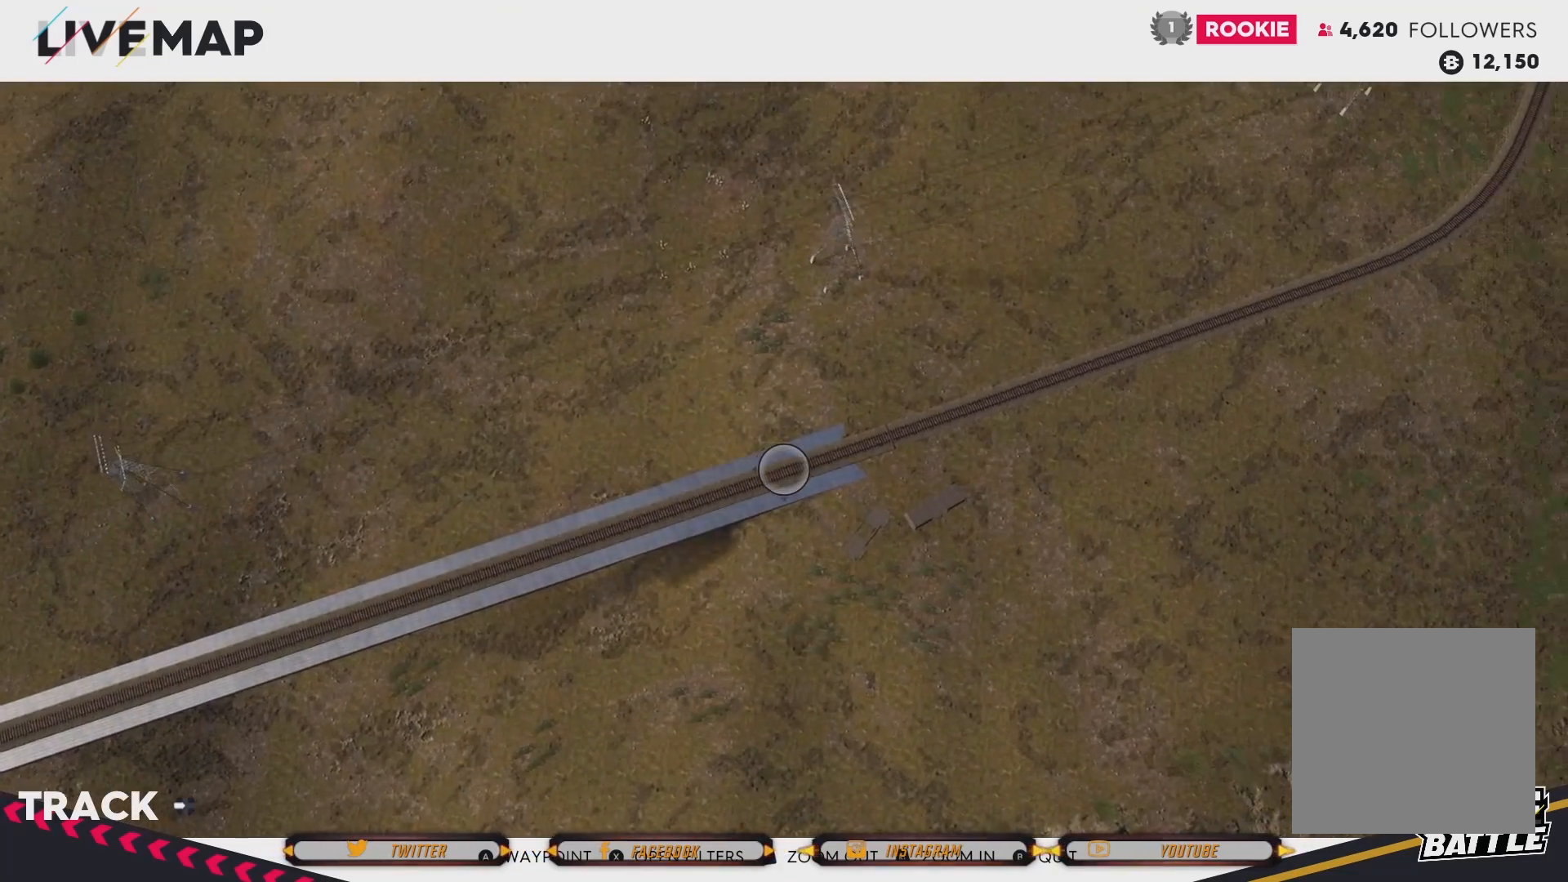
{"buttons": ["R2"], "left_stick": "up-right", "right_stick": "center", "events": [[233, "R2", "down"]]}
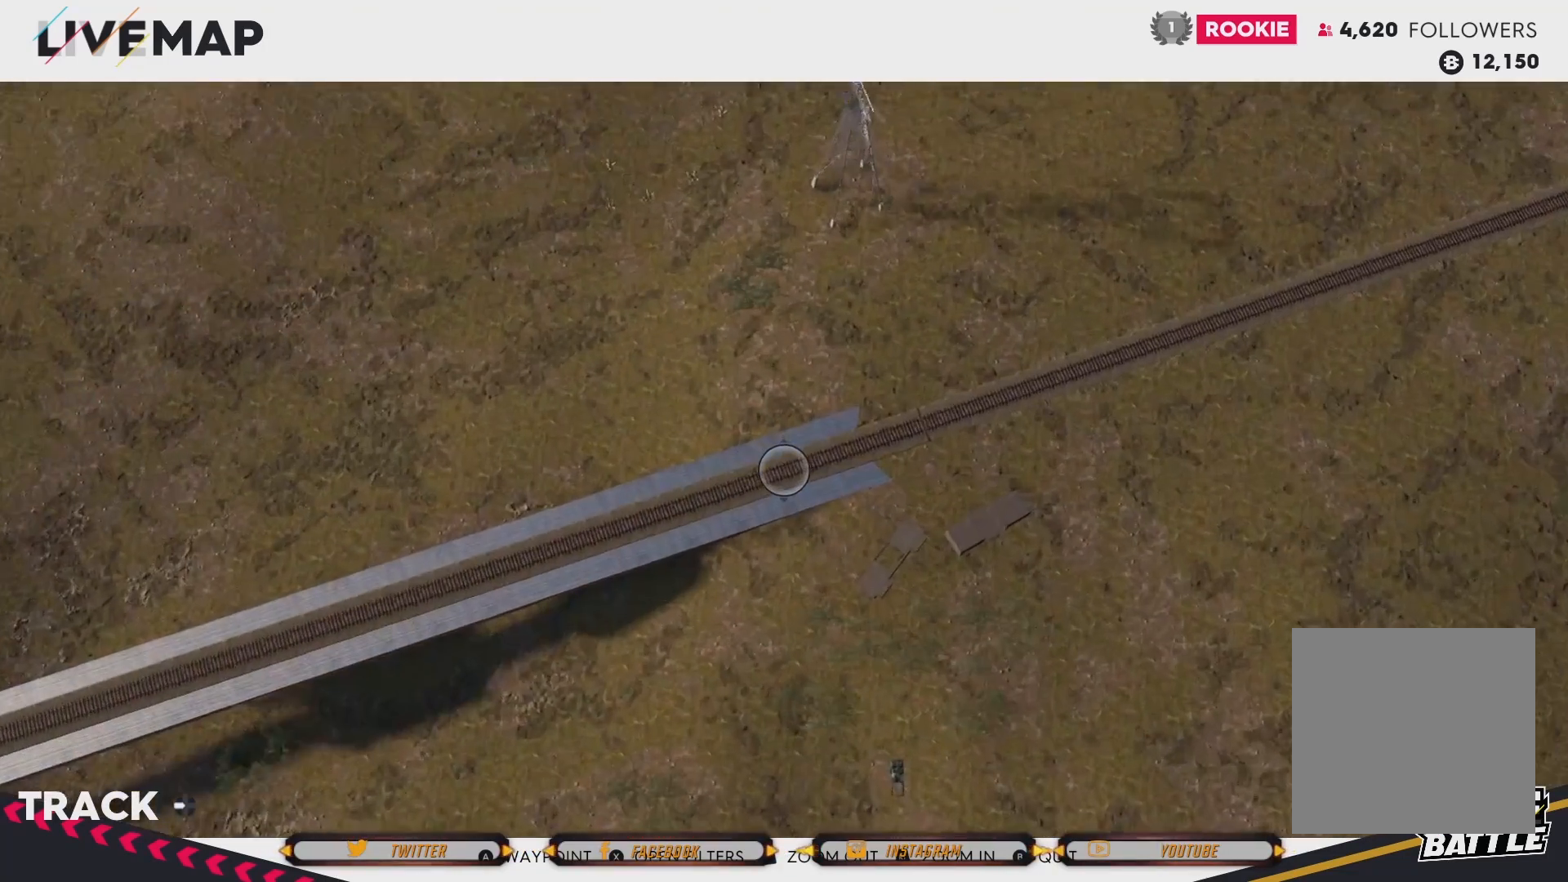
{"buttons": [], "left_stick": "up-right", "right_stick": "center", "events": [[100, "R2", "up"]]}
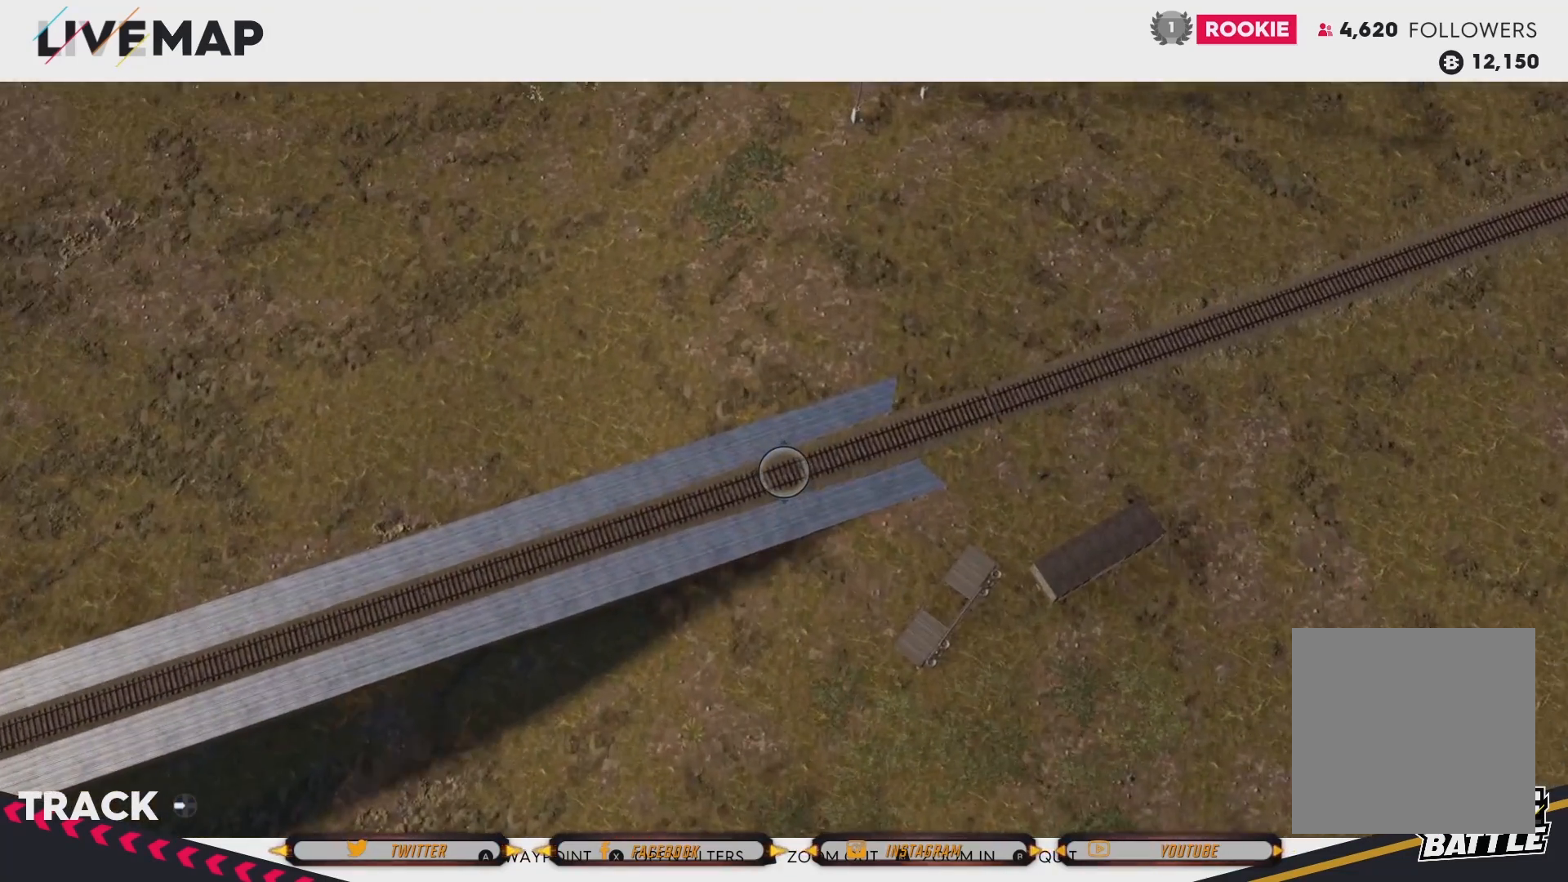
{"buttons": ["L2"], "left_stick": "center", "right_stick": "center", "events": [[267, "left_stick", "center"], [467, "L2", "down"]]}
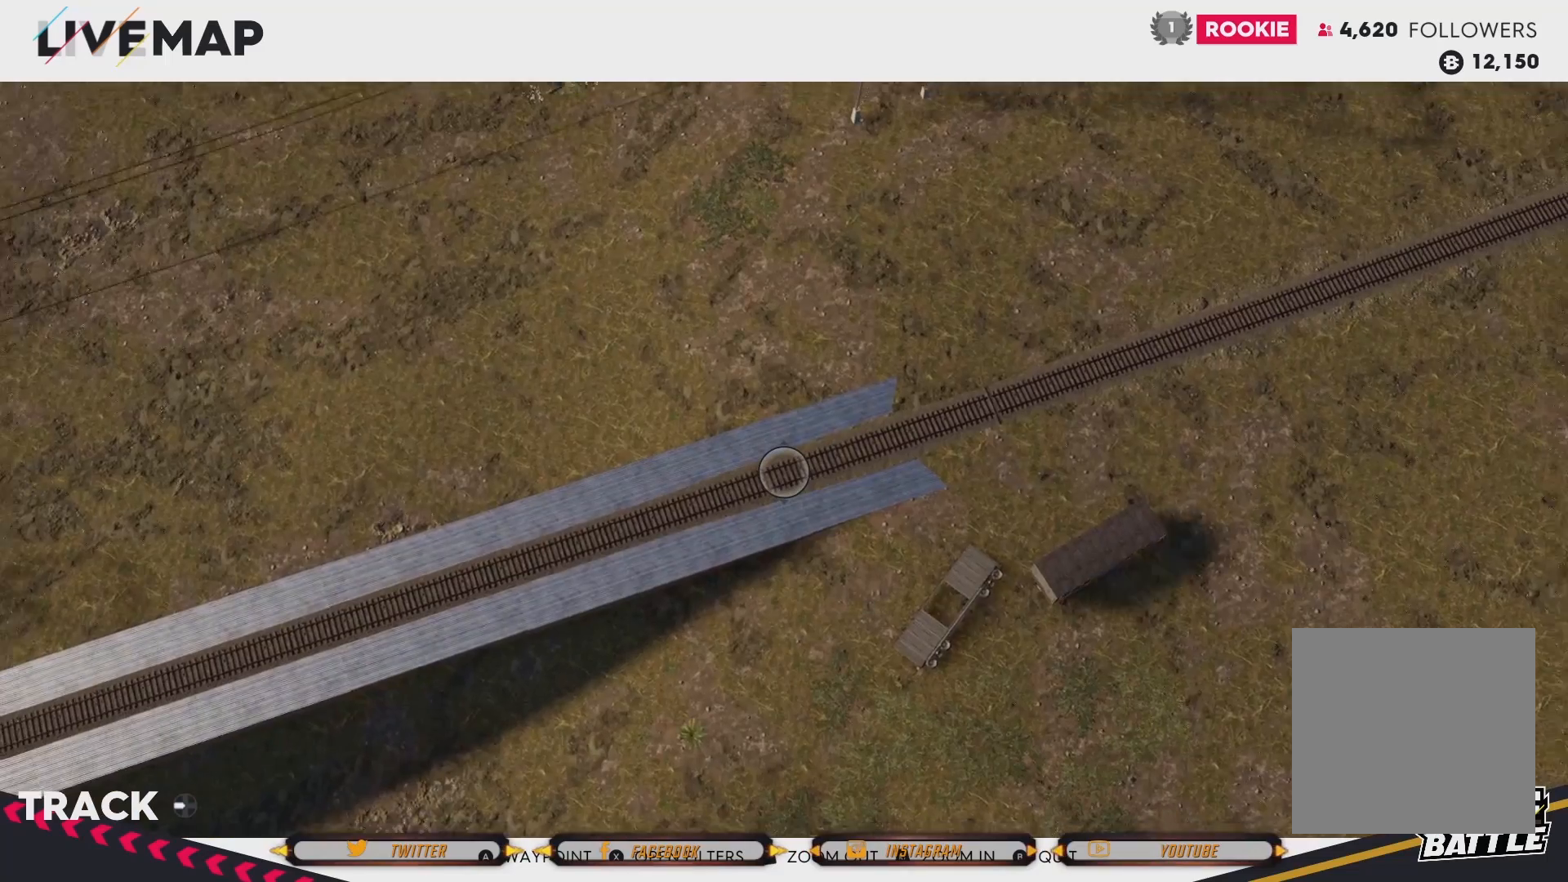
{"buttons": ["L2"], "left_stick": "center", "right_stick": "center", "events": [[234, "L2", "up"], [434, "L2", "down"]]}
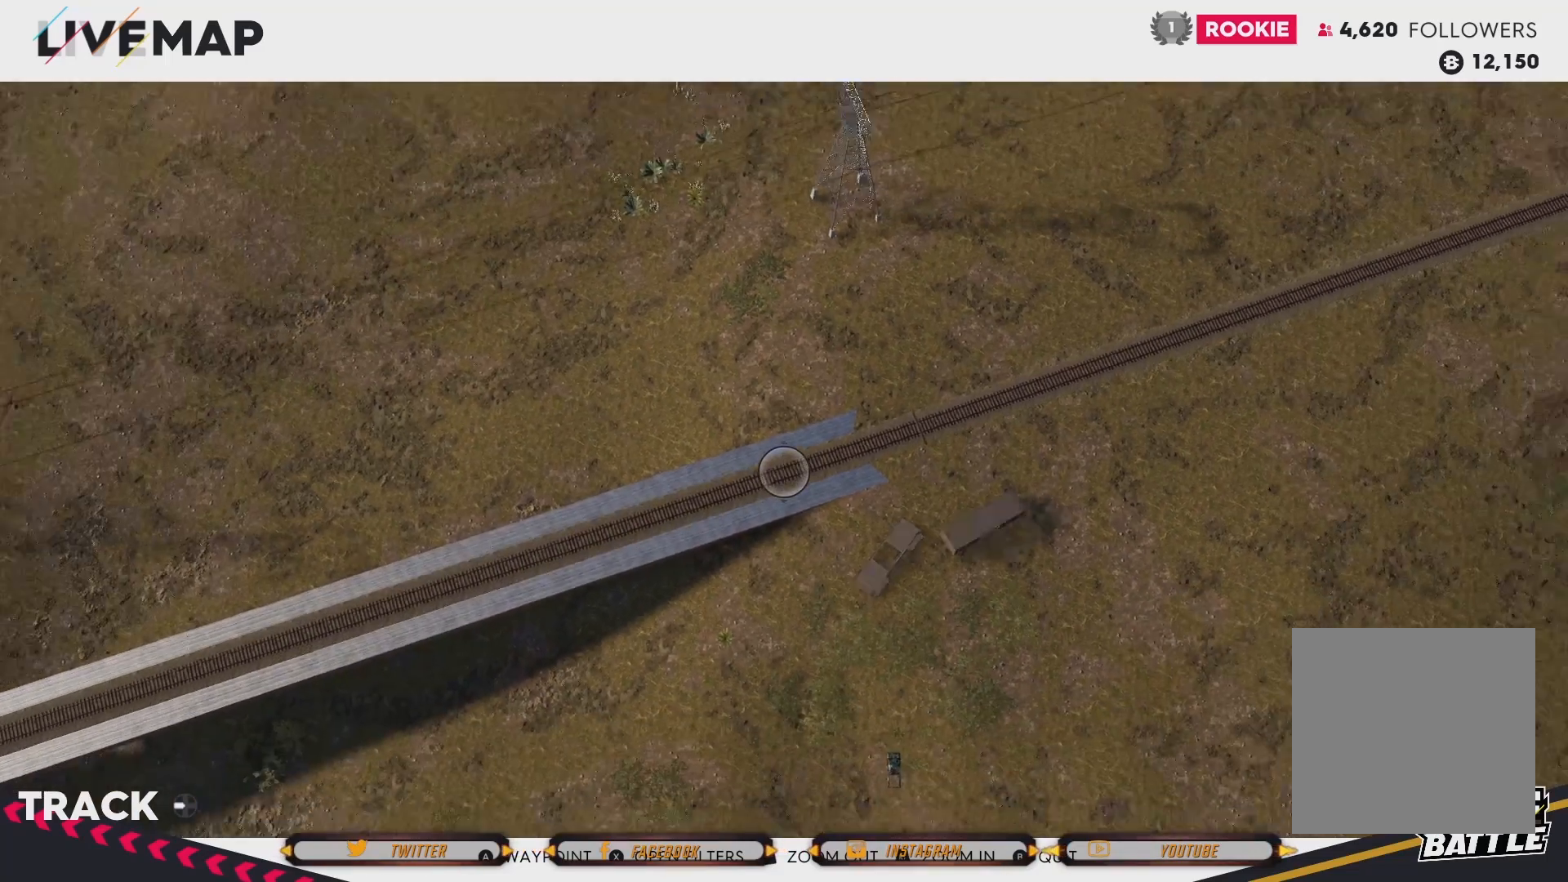
{"buttons": [], "left_stick": "center", "right_stick": "center", "events": [[167, "L2", "up"]]}
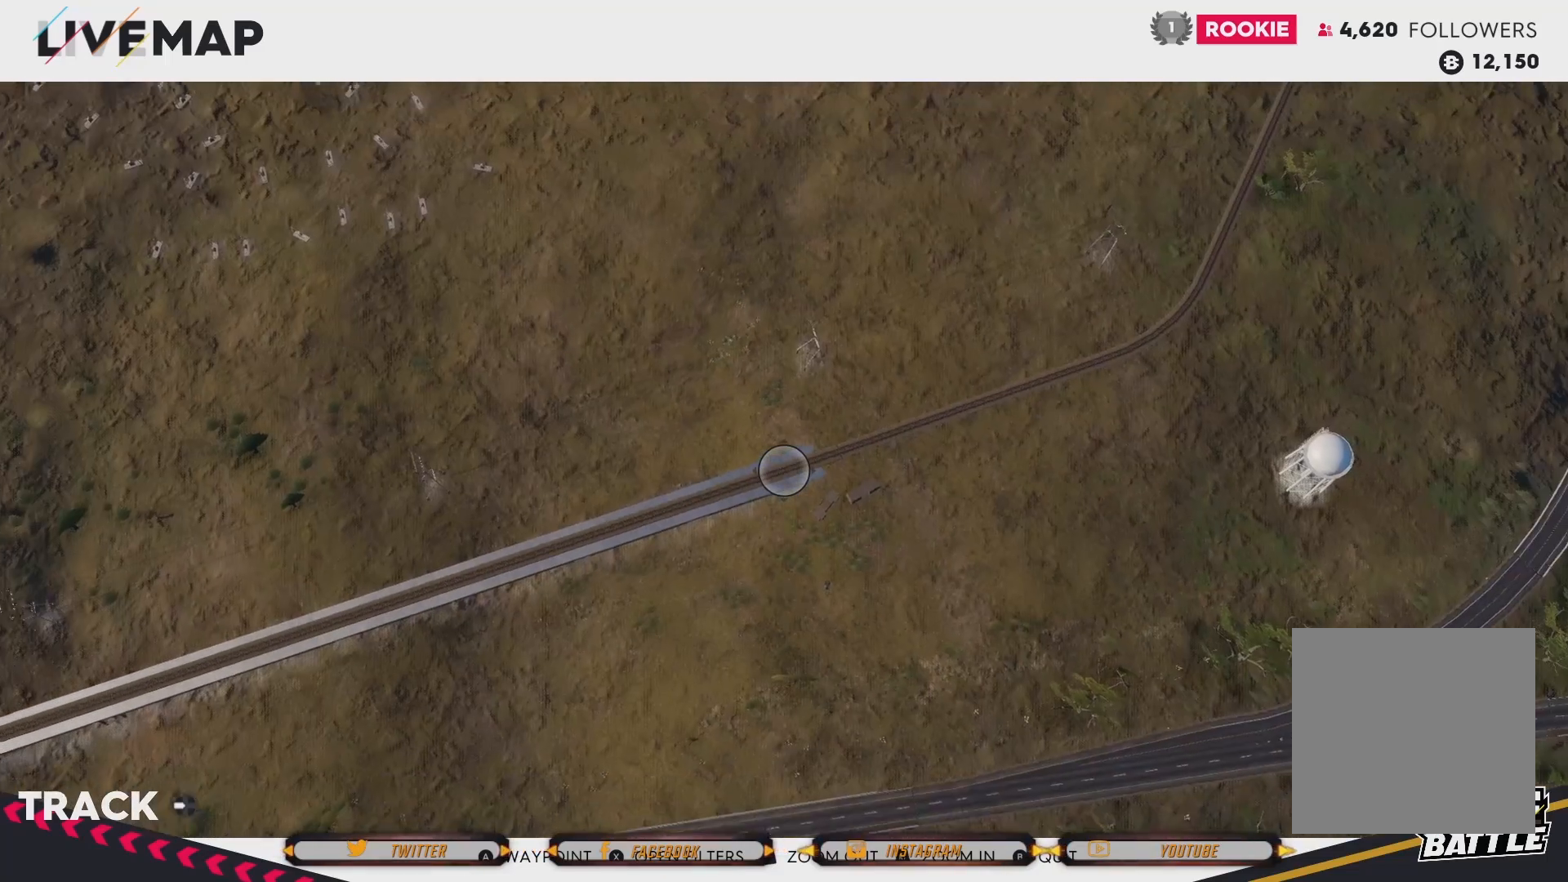
{"buttons": [], "left_stick": "center", "right_stick": "center", "events": []}
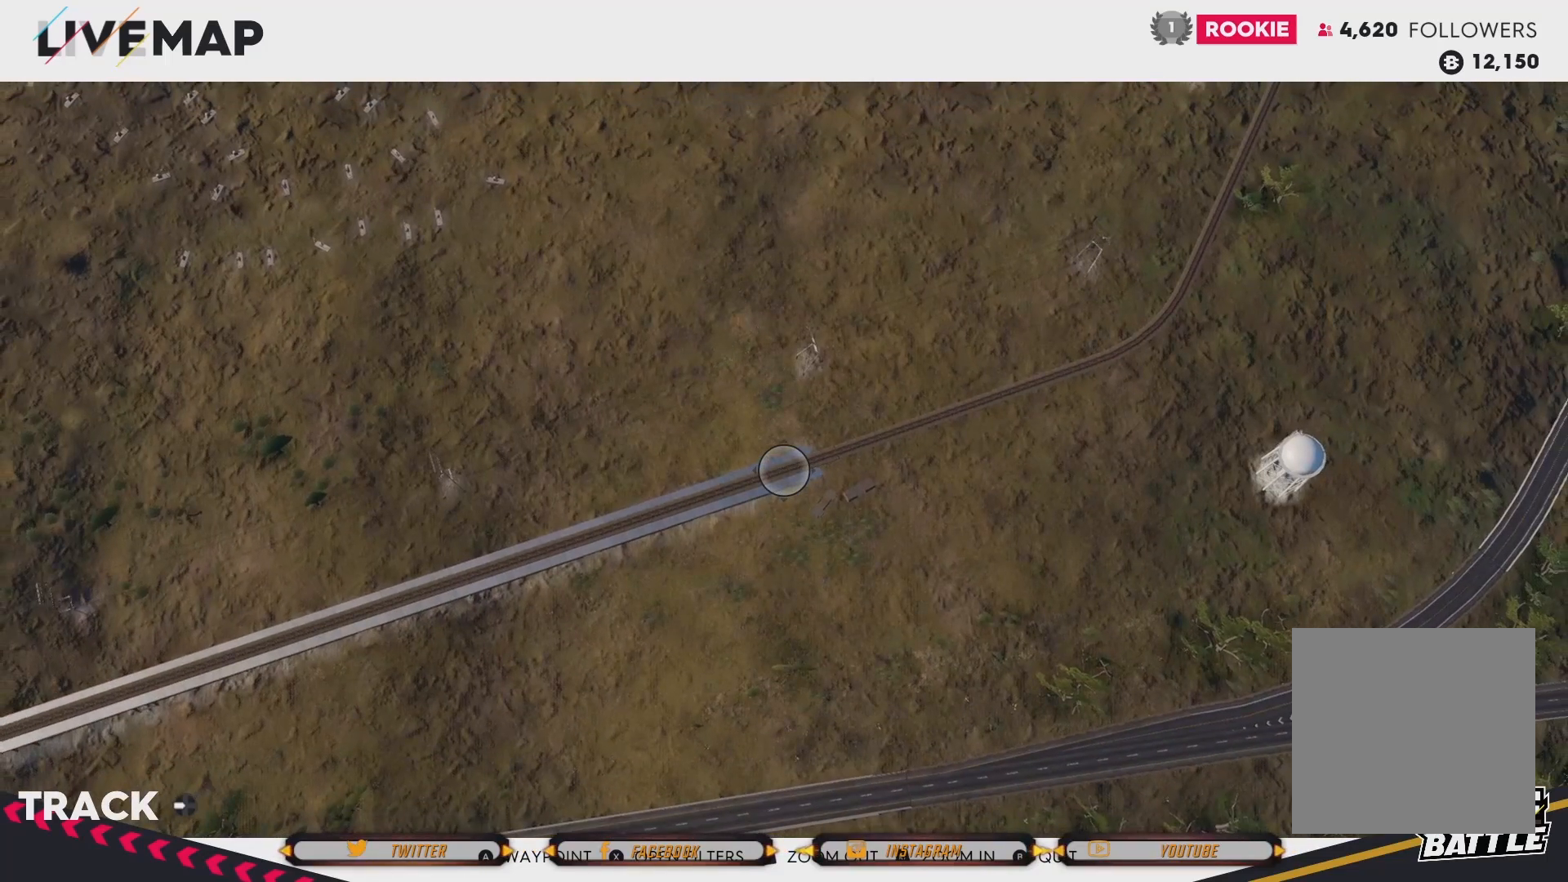
{"buttons": [], "left_stick": "center", "right_stick": "center", "events": []}
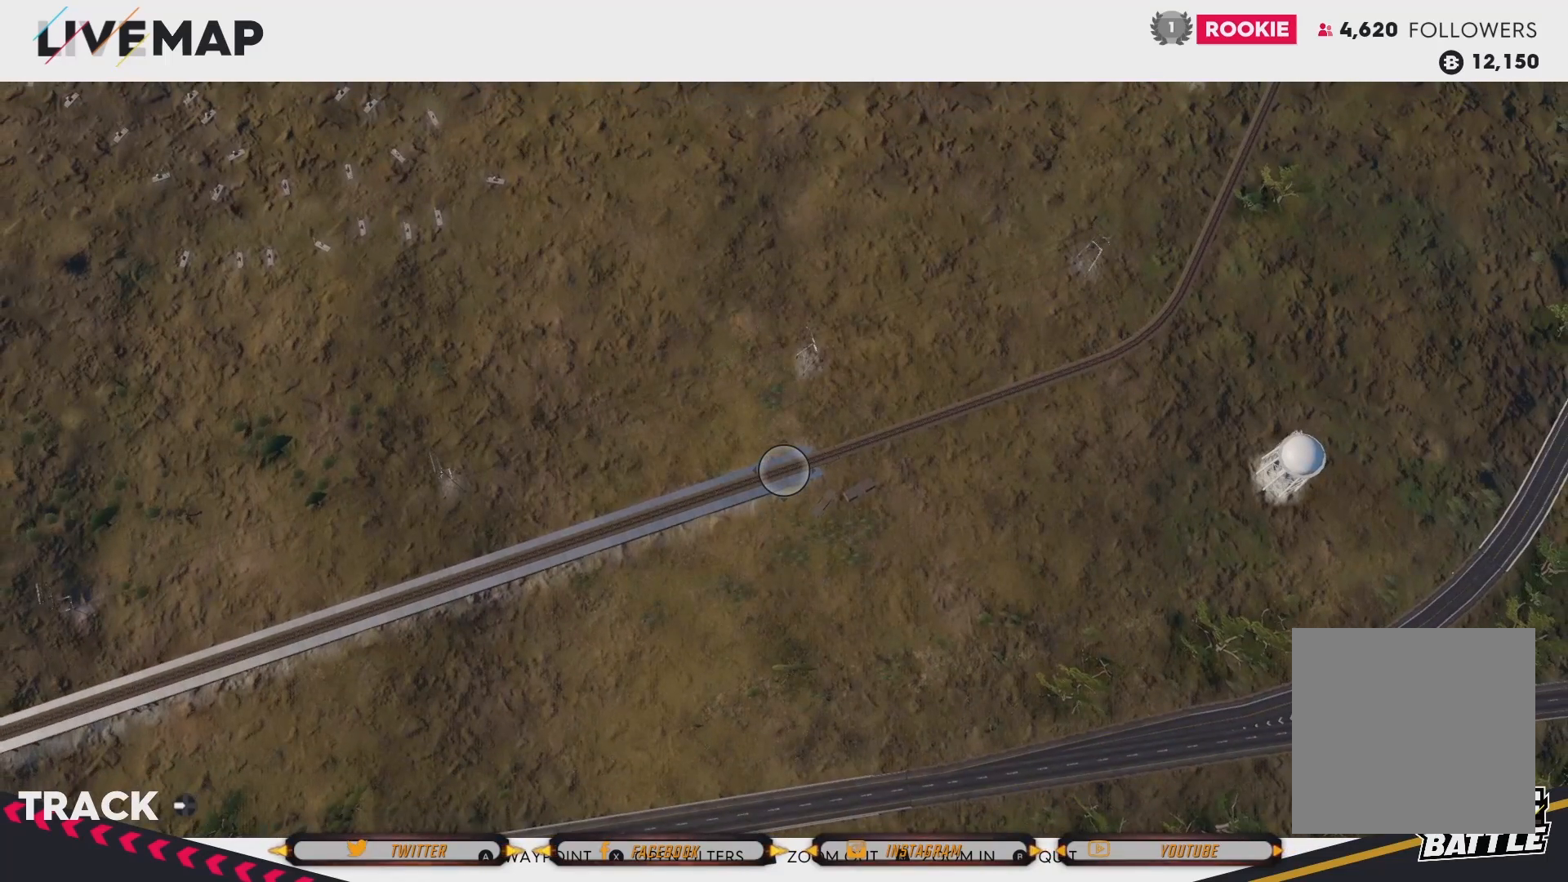
{"buttons": [], "left_stick": "down", "right_stick": "center", "events": [[367, "left_stick", "down"]]}
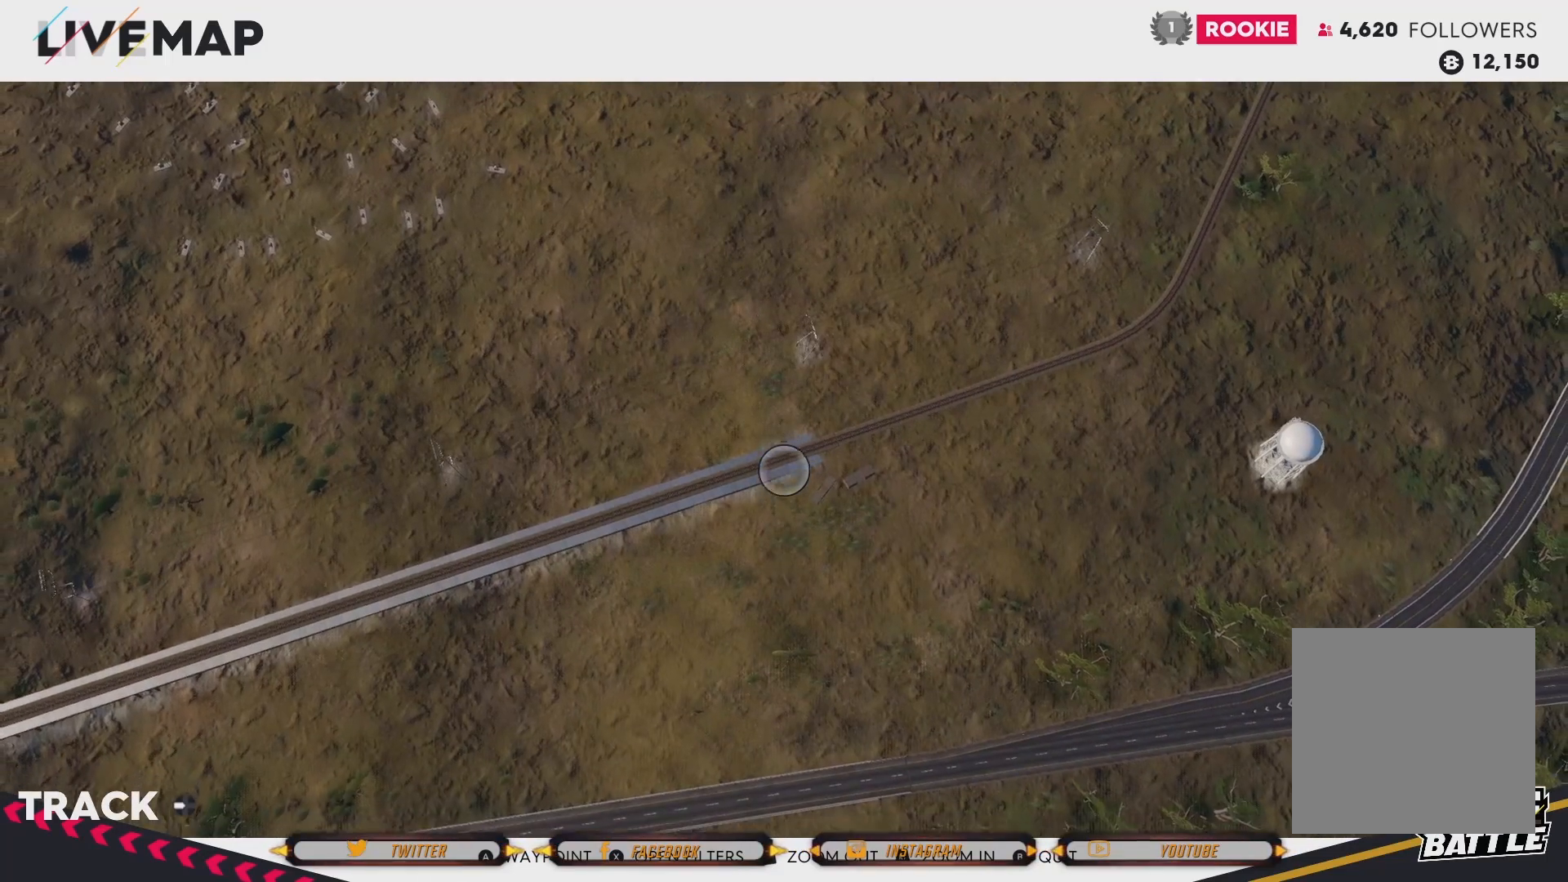
{"buttons": [], "left_stick": "down", "right_stick": "center", "events": []}
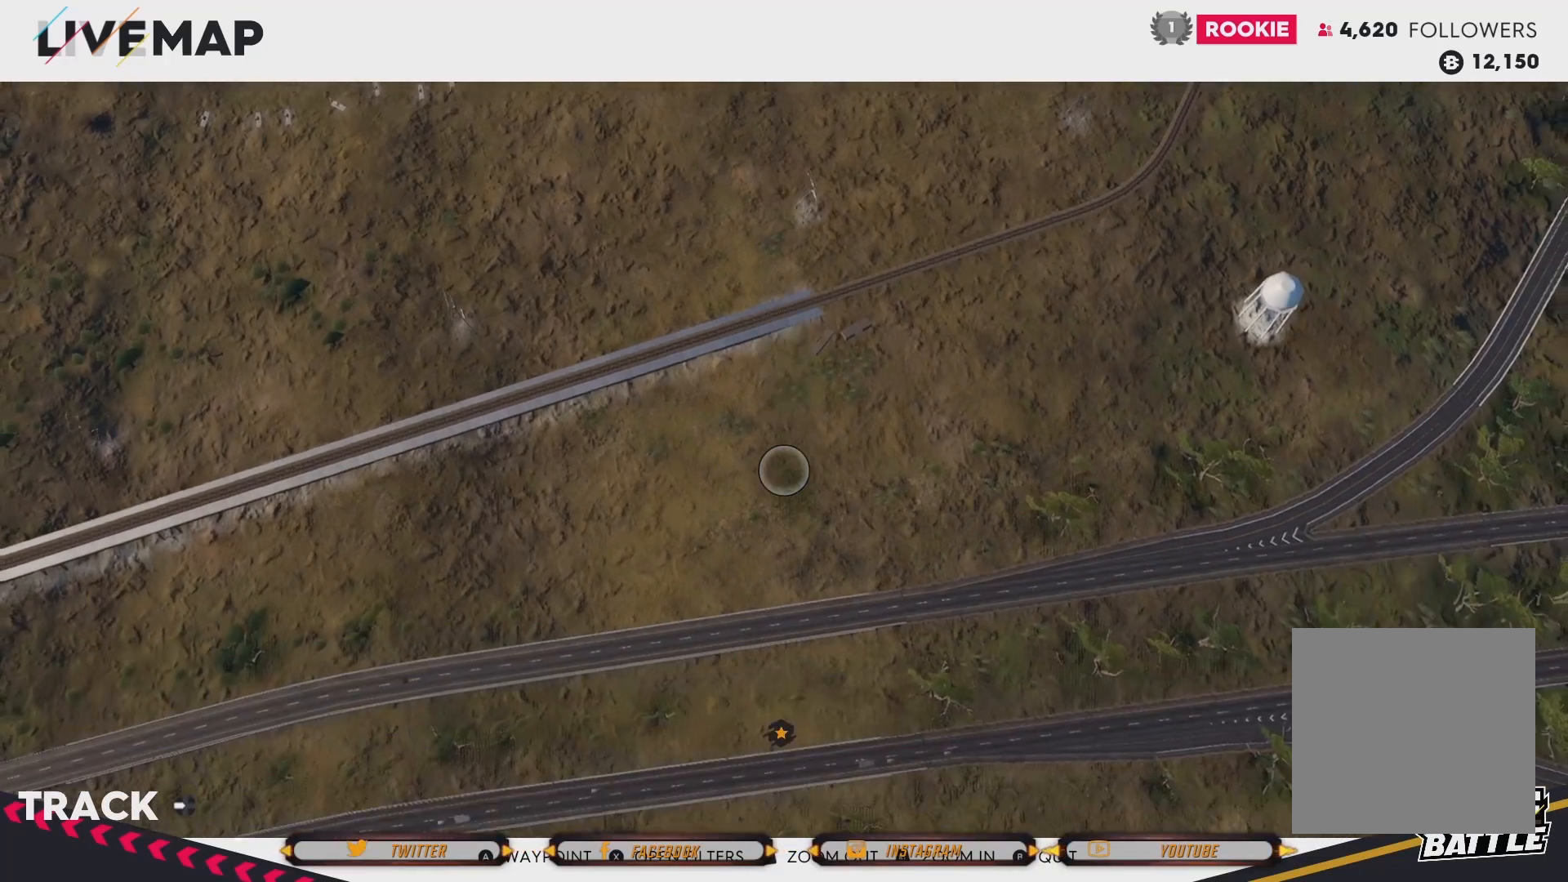
{"buttons": [], "left_stick": "left", "right_stick": "center", "events": [[100, "left_stick", "left"]]}
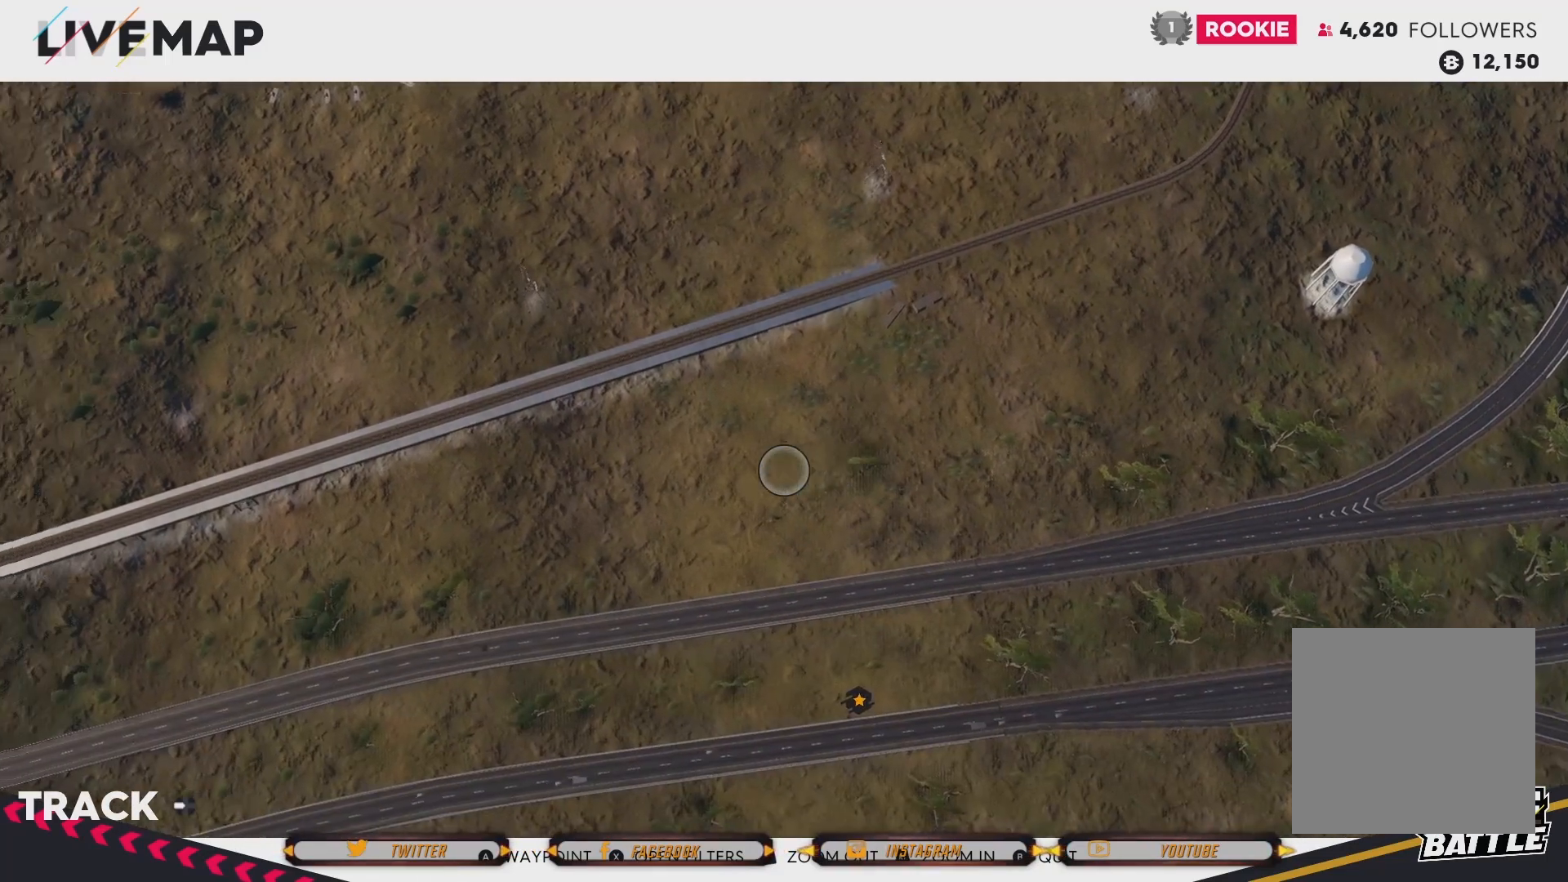
{"buttons": [], "left_stick": "down", "right_stick": "center", "events": [[267, "left_stick", "down"]]}
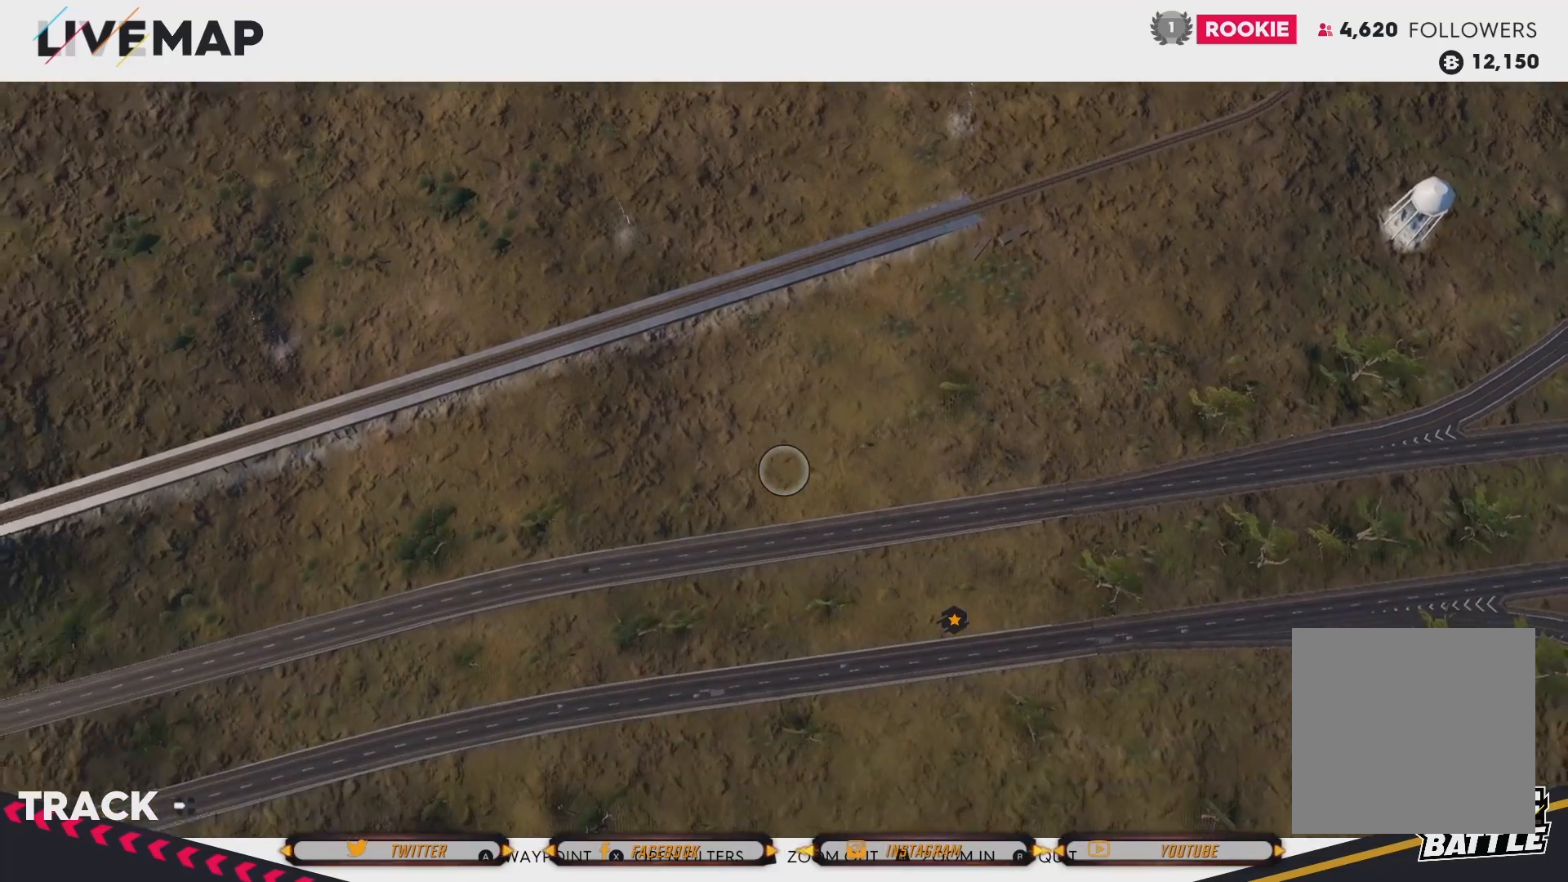
{"buttons": [], "left_stick": "right", "right_stick": "center", "events": [[100, "left_stick", "down-right"], [401, "left_stick", "right"]]}
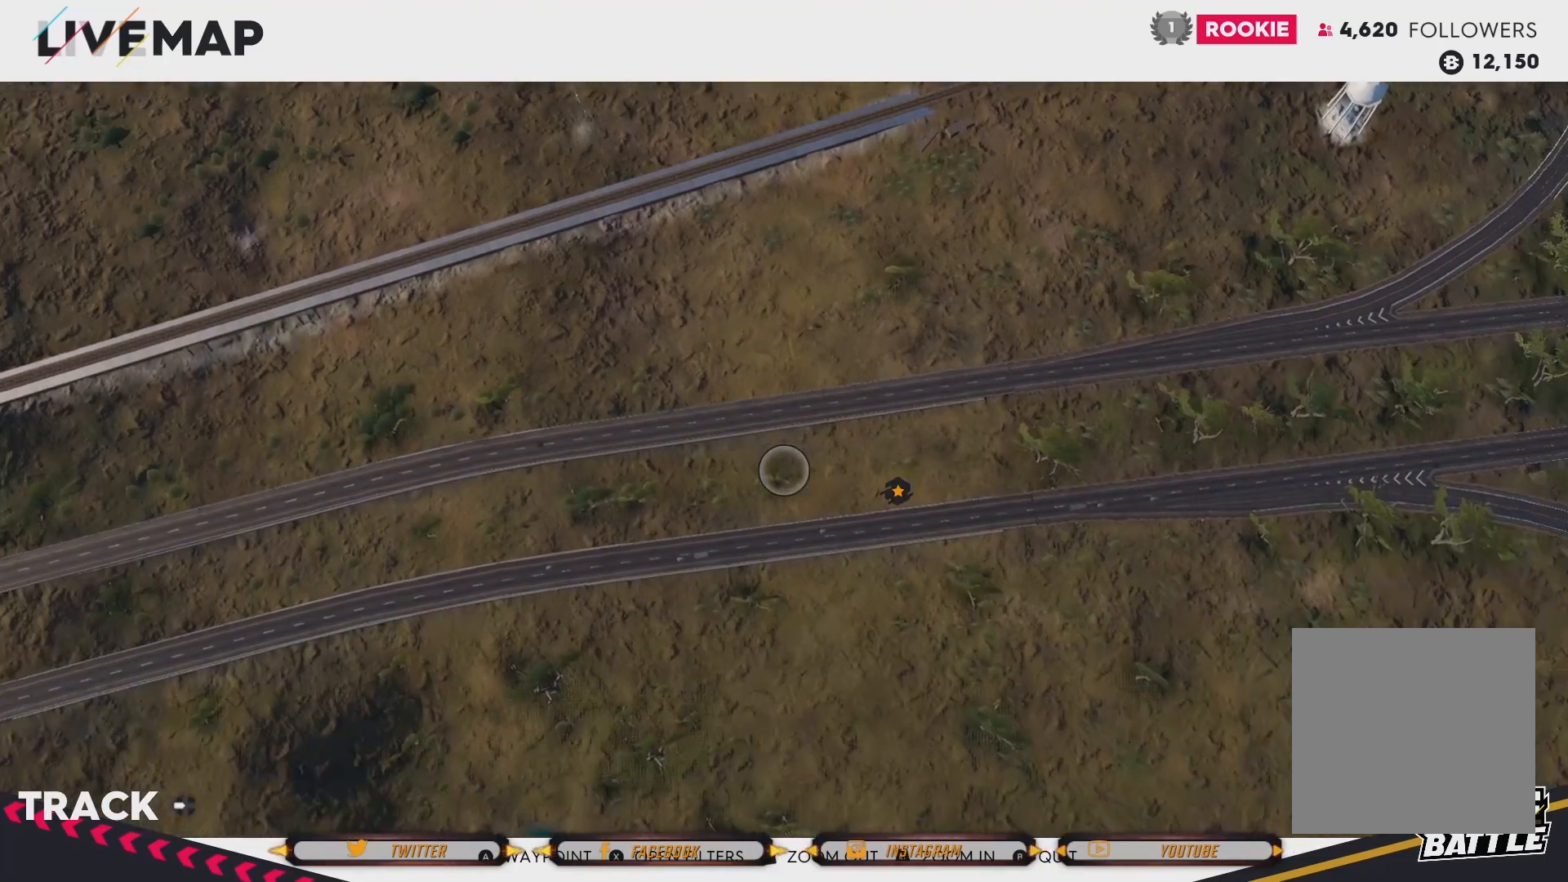
{"buttons": ["R2"], "left_stick": "center", "right_stick": "center", "events": [[100, "left_stick", "center"], [233, "R2", "down"]]}
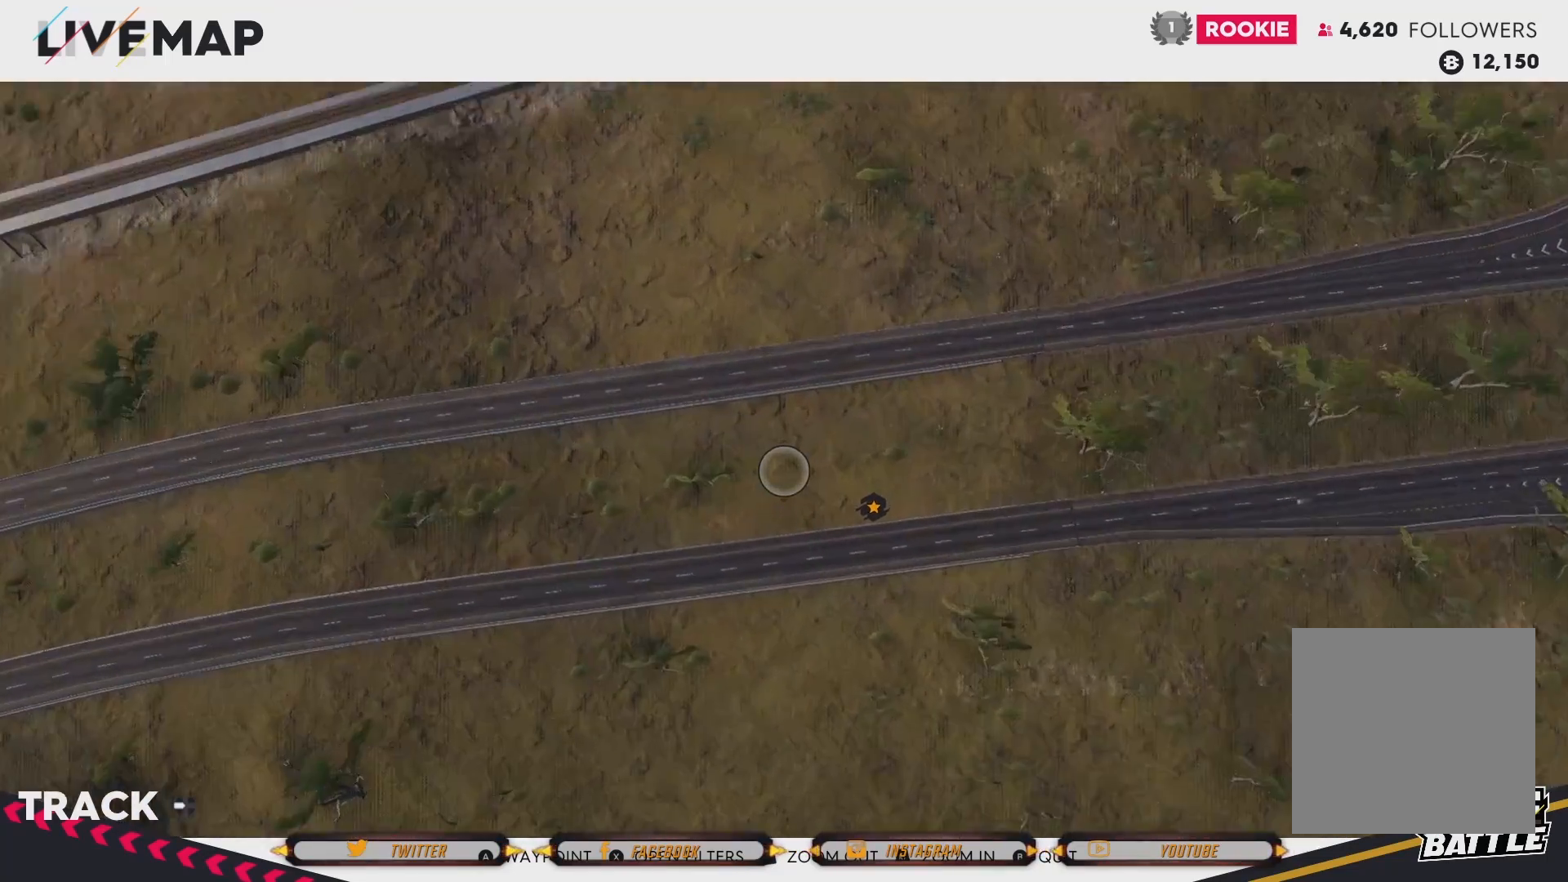
{"buttons": ["R2"], "left_stick": "center", "right_stick": "center", "events": [[267, "R2", "up"], [434, "R2", "down"]]}
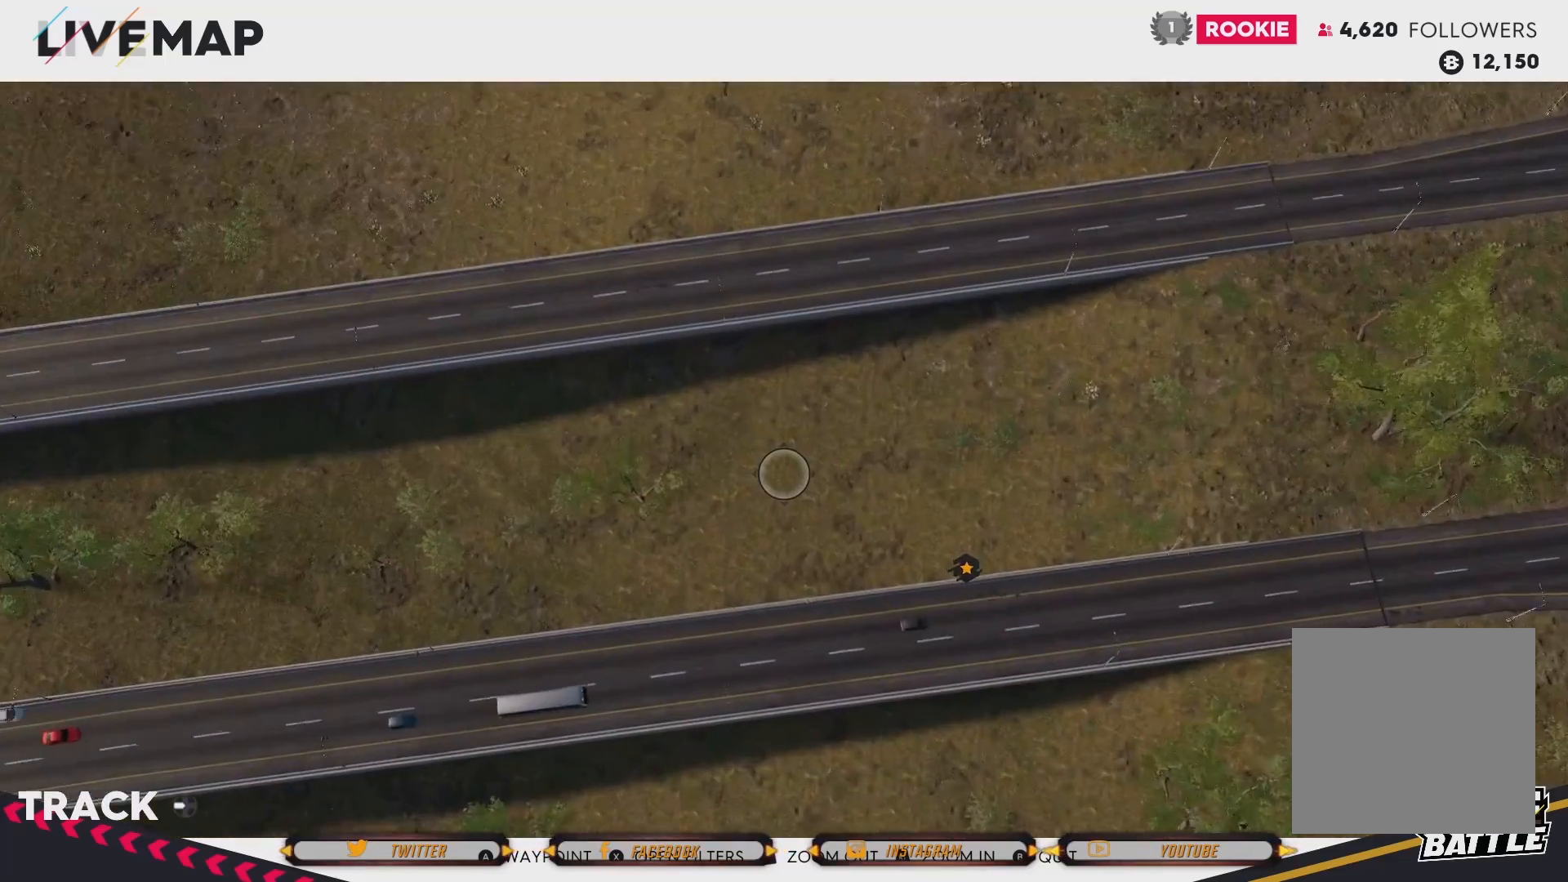
{"buttons": [], "left_stick": "center", "right_stick": "center", "events": [[233, "R2", "up"]]}
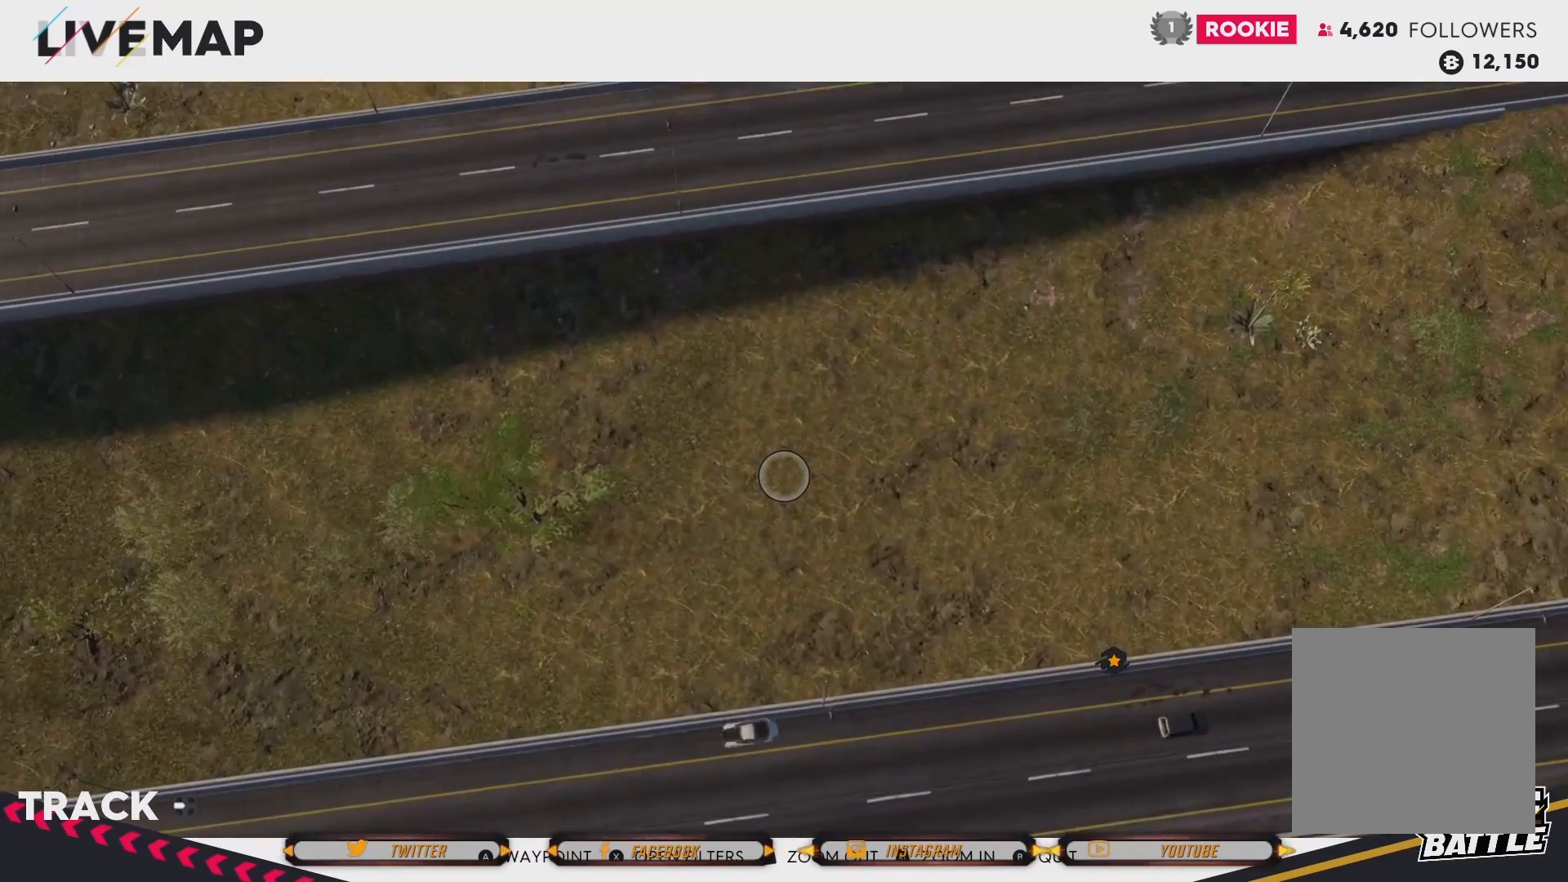
{"buttons": [], "left_stick": "center", "right_stick": "center", "events": []}
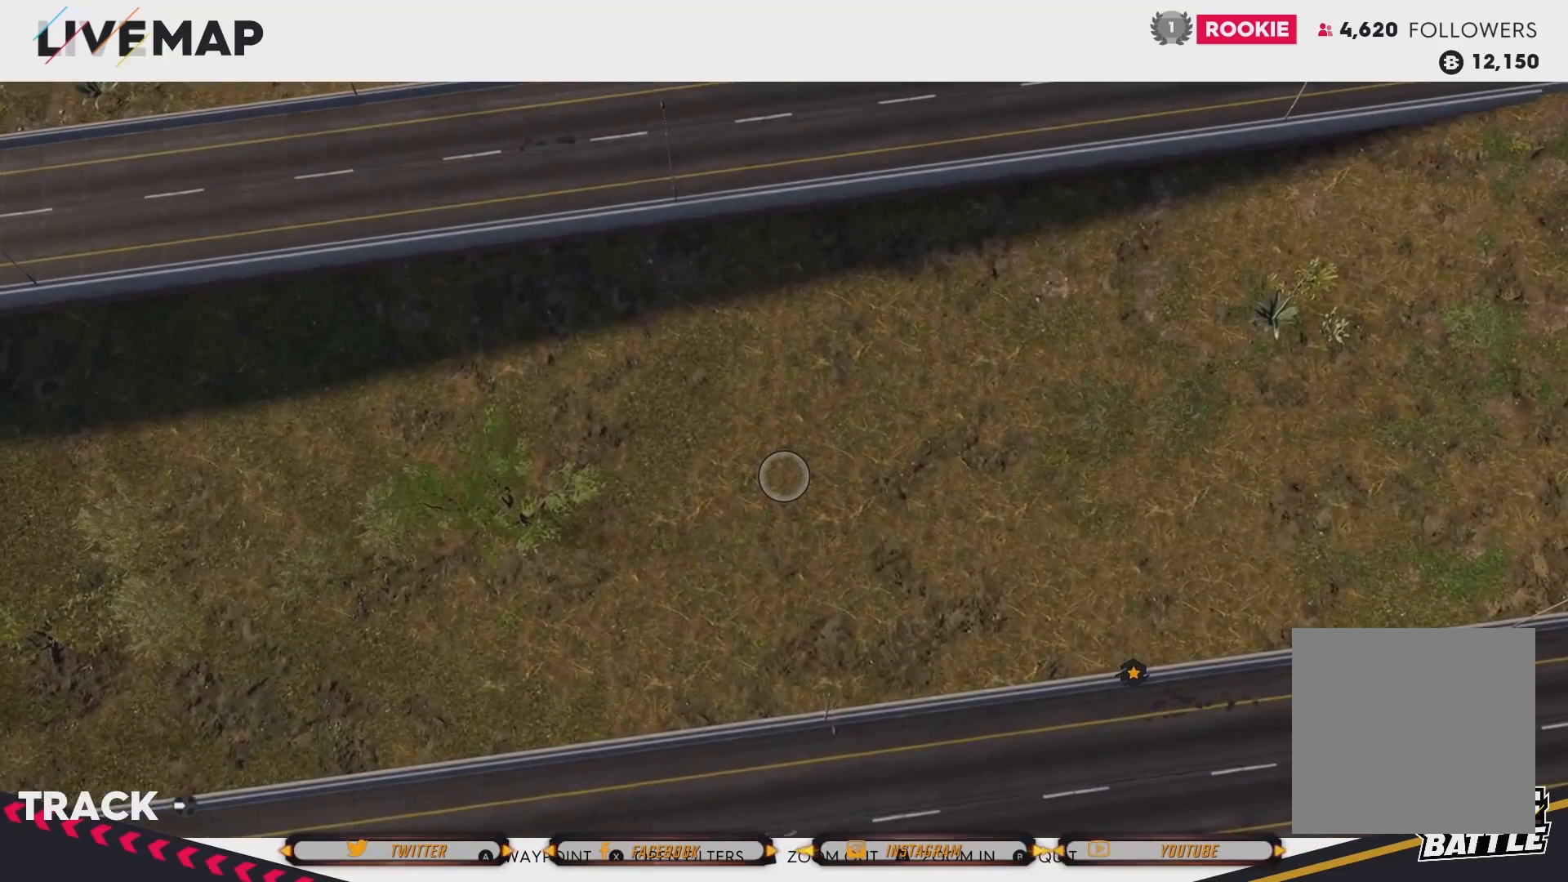
{"buttons": ["L2"], "left_stick": "center", "right_stick": "center", "events": [[67, "L2", "down"]]}
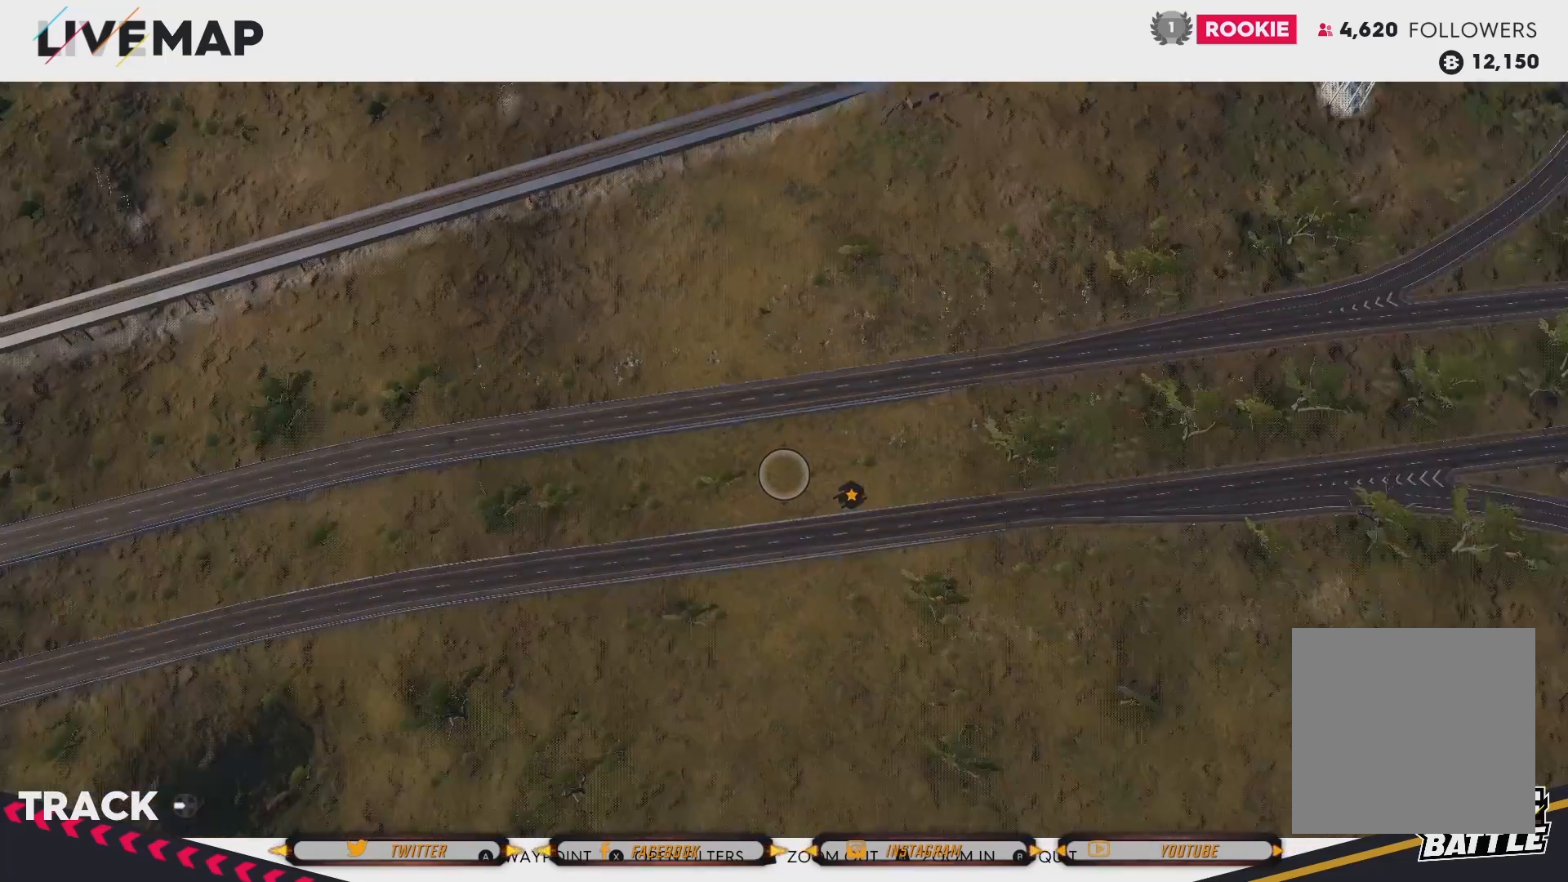
{"buttons": [], "left_stick": "left", "right_stick": "center", "events": [[67, "L2", "up"], [334, "left_stick", "left"]]}
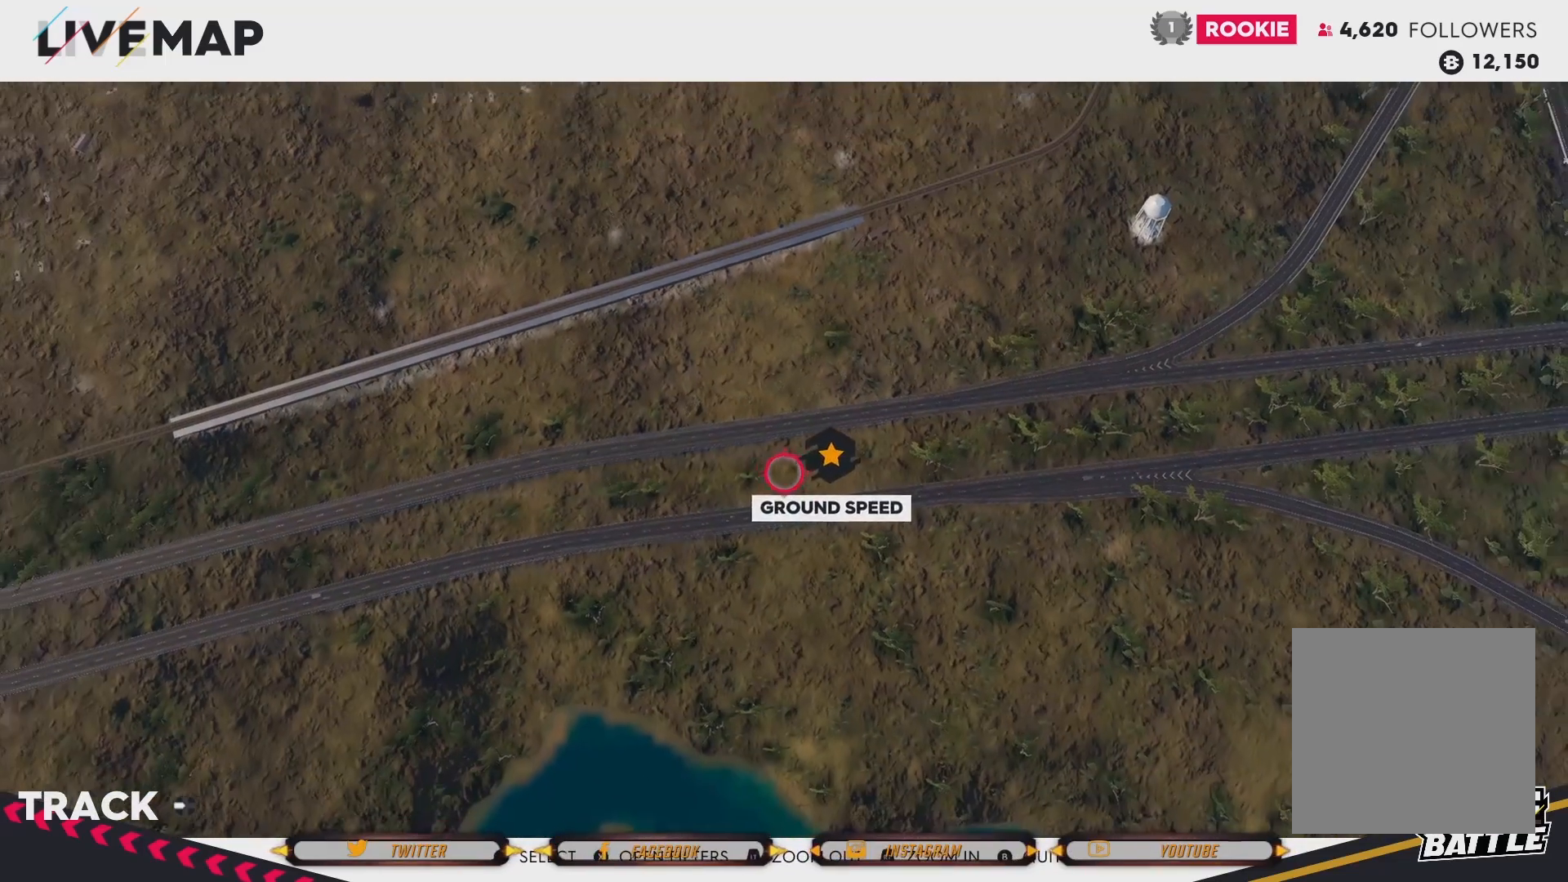
{"buttons": [], "left_stick": "left", "right_stick": "center", "events": []}
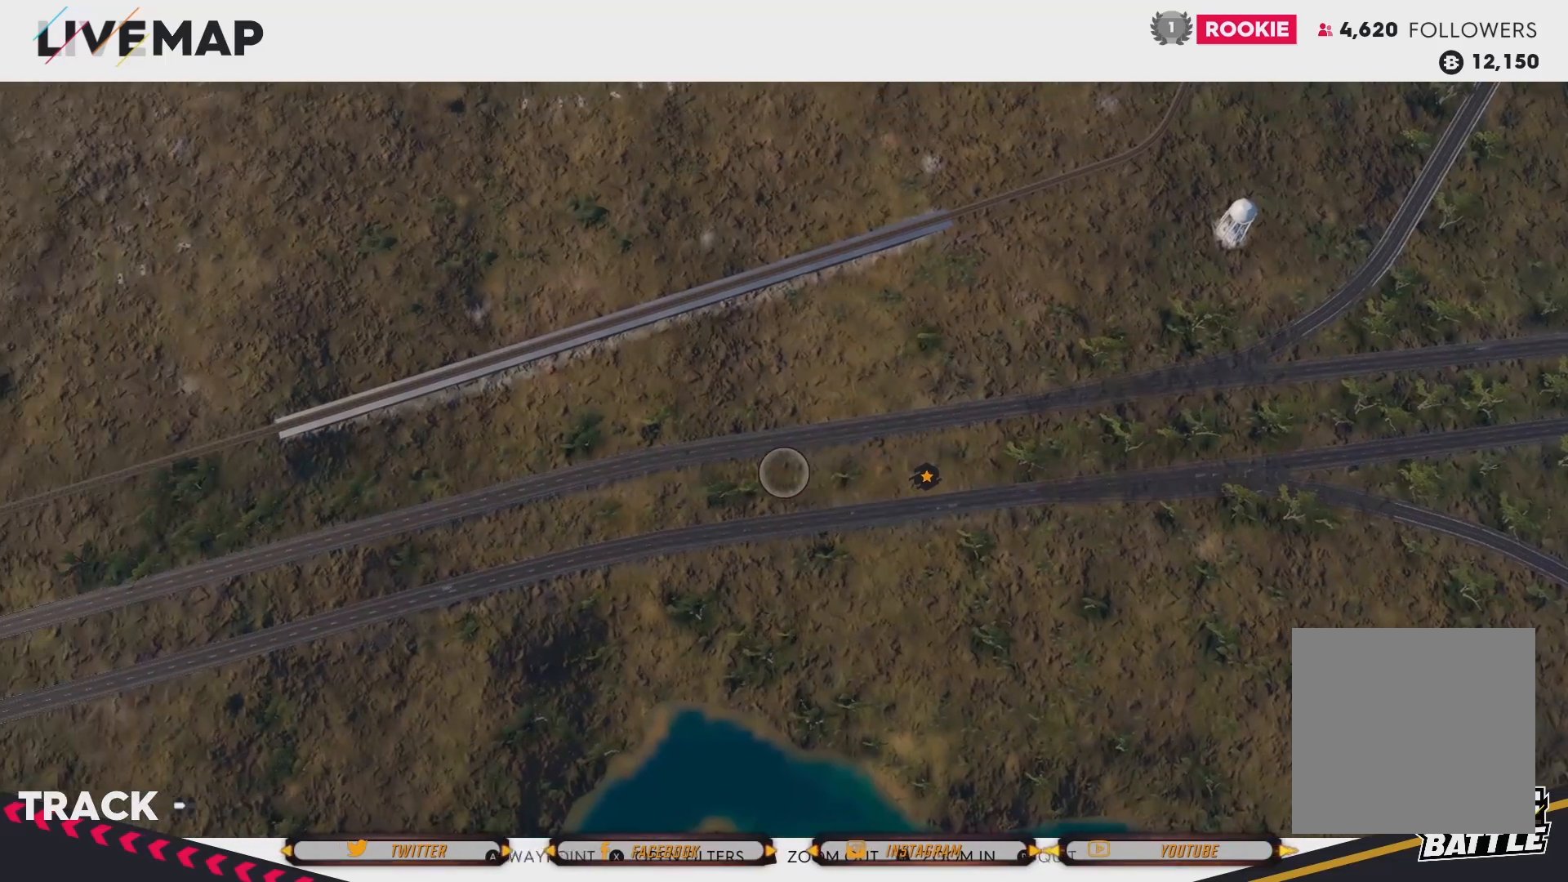
{"buttons": [], "left_stick": "left", "right_stick": "center", "events": []}
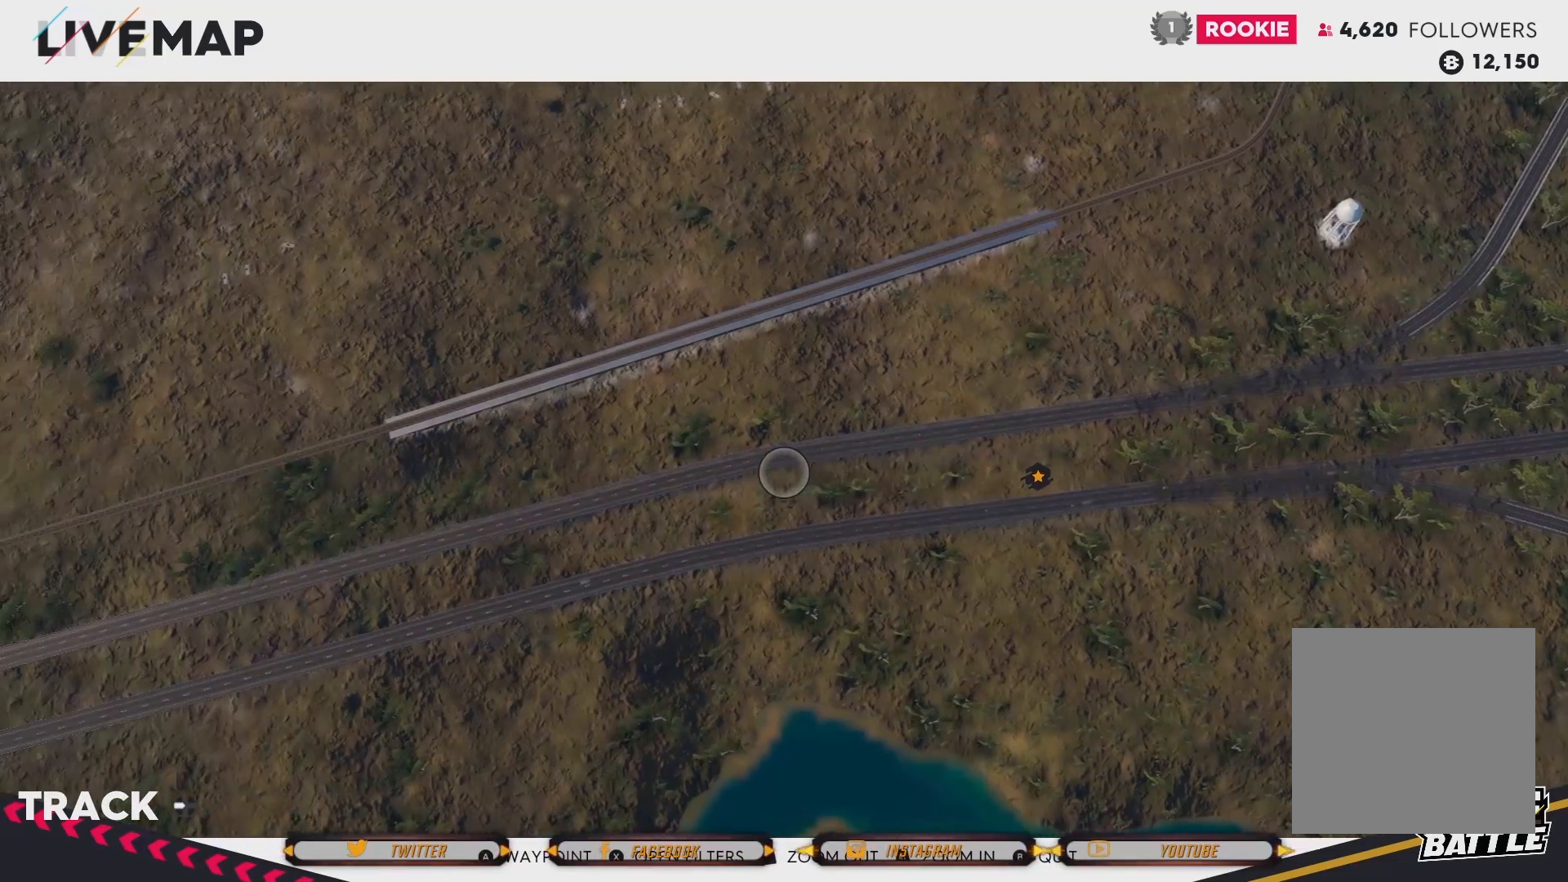
{"buttons": [], "left_stick": "left", "right_stick": "center", "events": []}
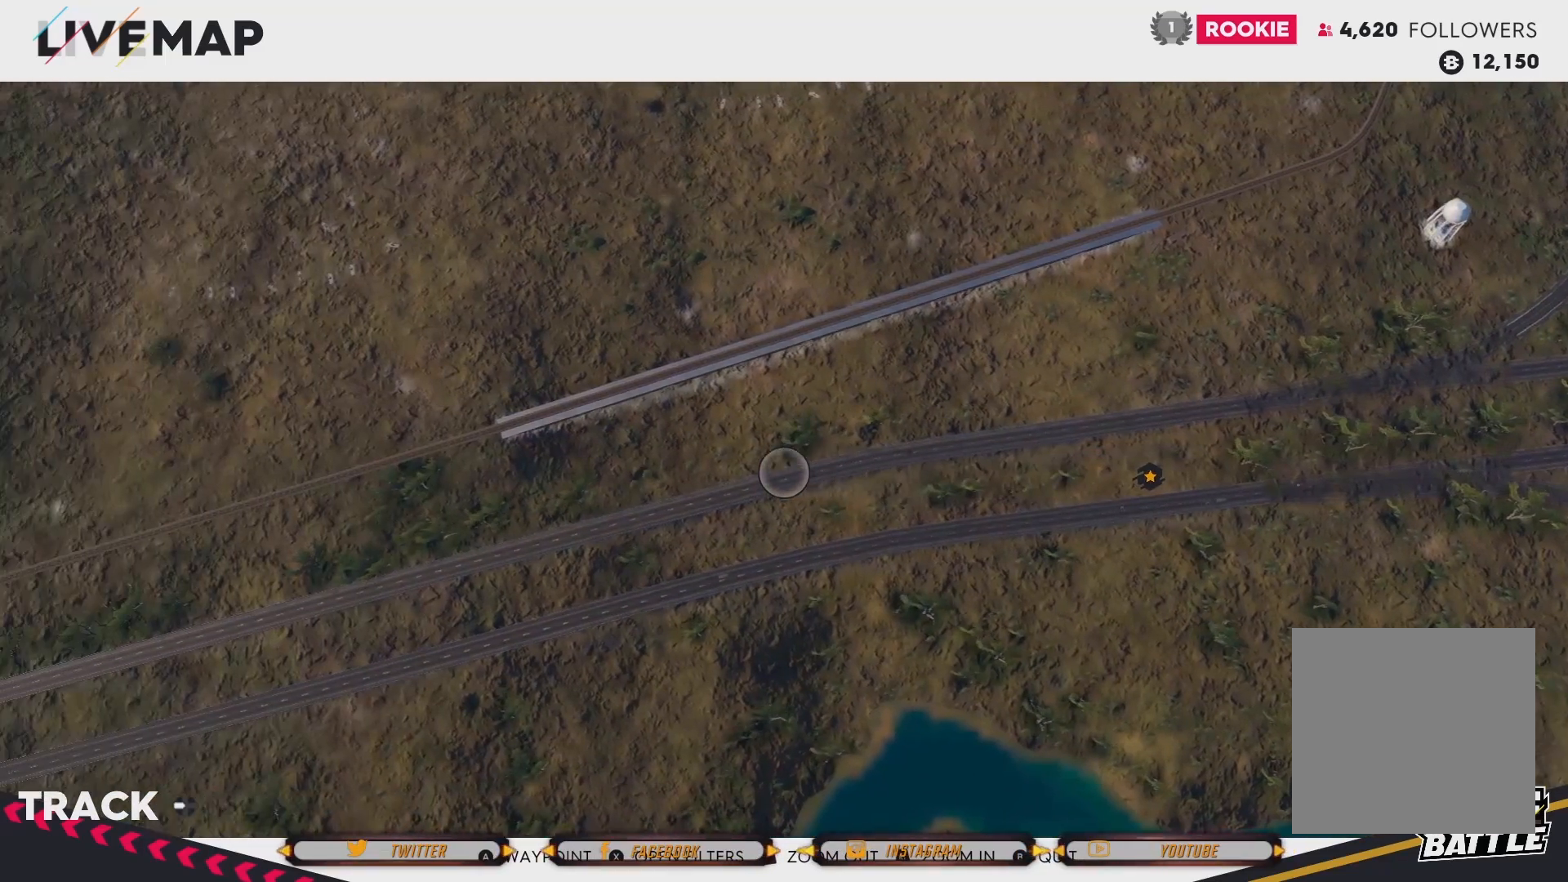
{"buttons": [], "left_stick": "left", "right_stick": "center", "events": []}
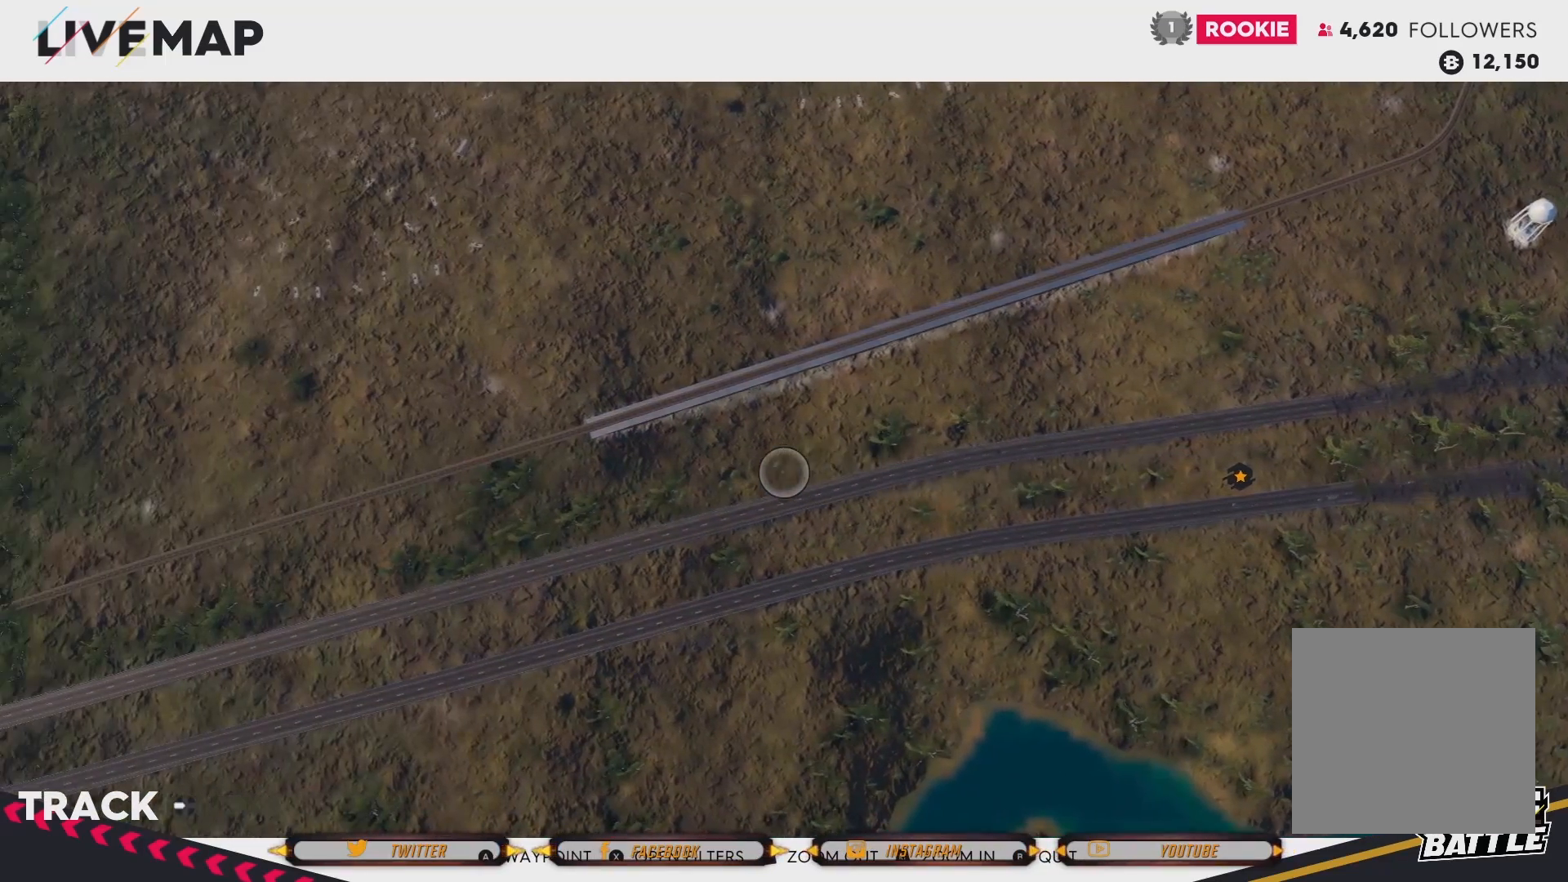
{"buttons": [], "left_stick": "down-left", "right_stick": "center", "events": [[100, "left_stick", "center"], [267, "left_stick", "down-left"]]}
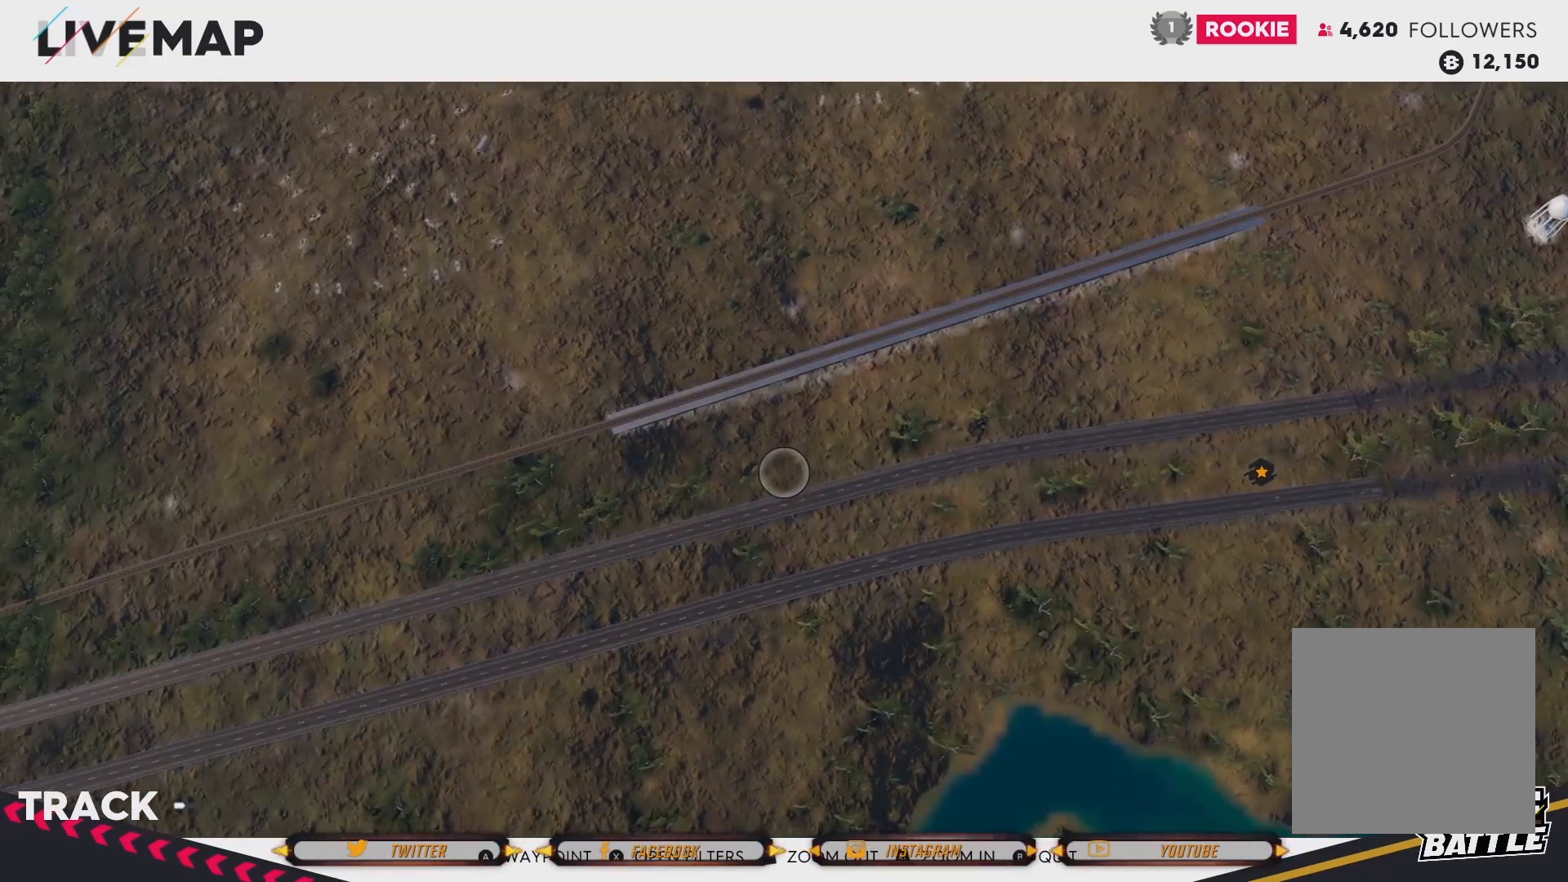
{"buttons": [], "left_stick": "down-left", "right_stick": "center", "events": []}
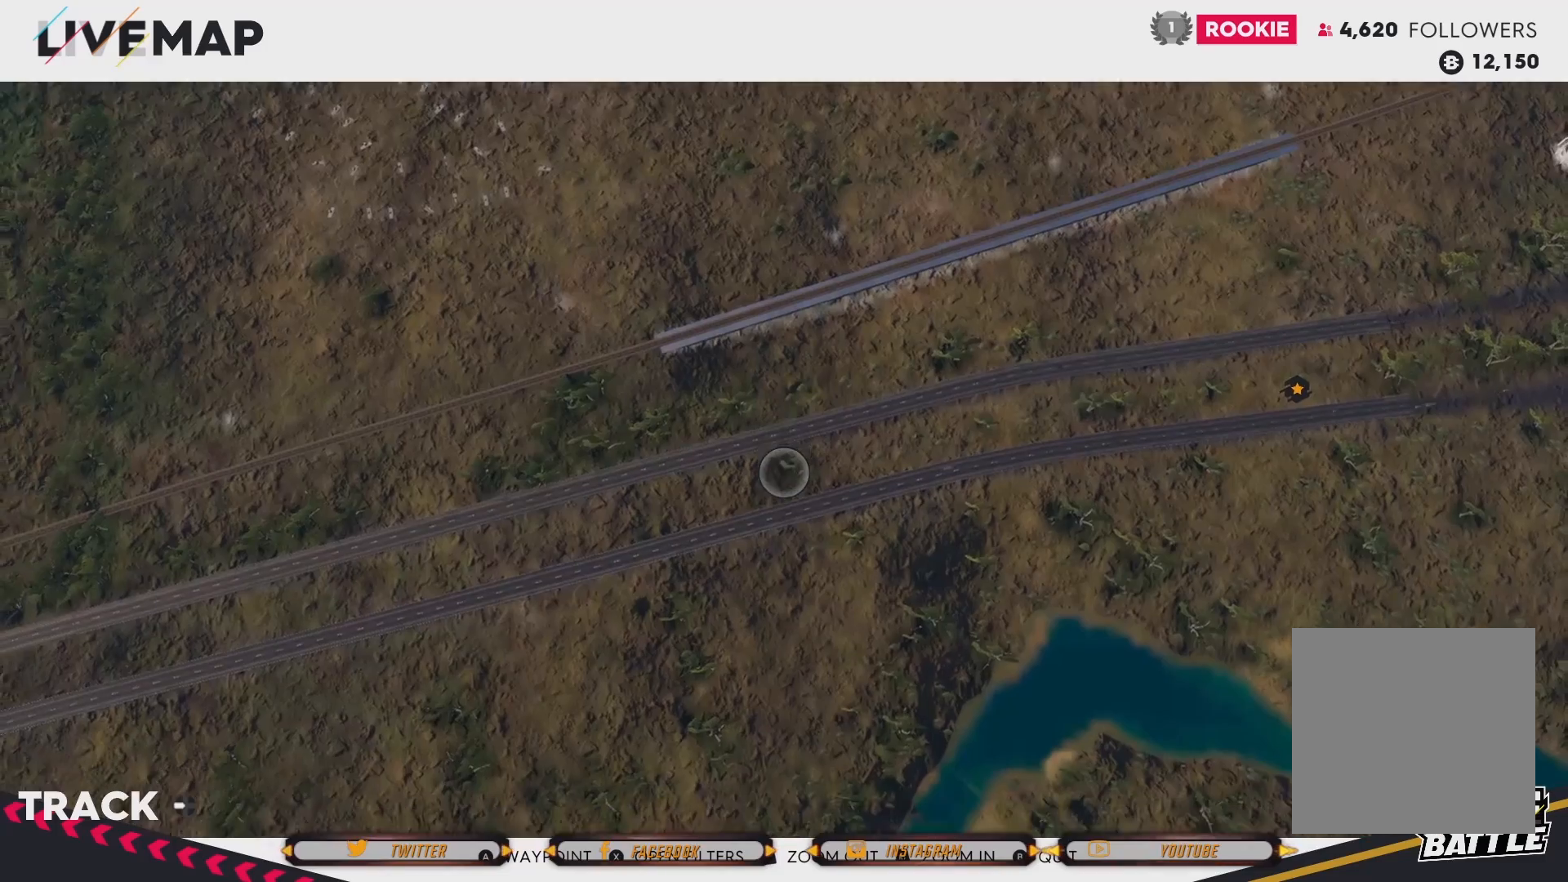
{"buttons": [], "left_stick": "down-left", "right_stick": "center", "events": []}
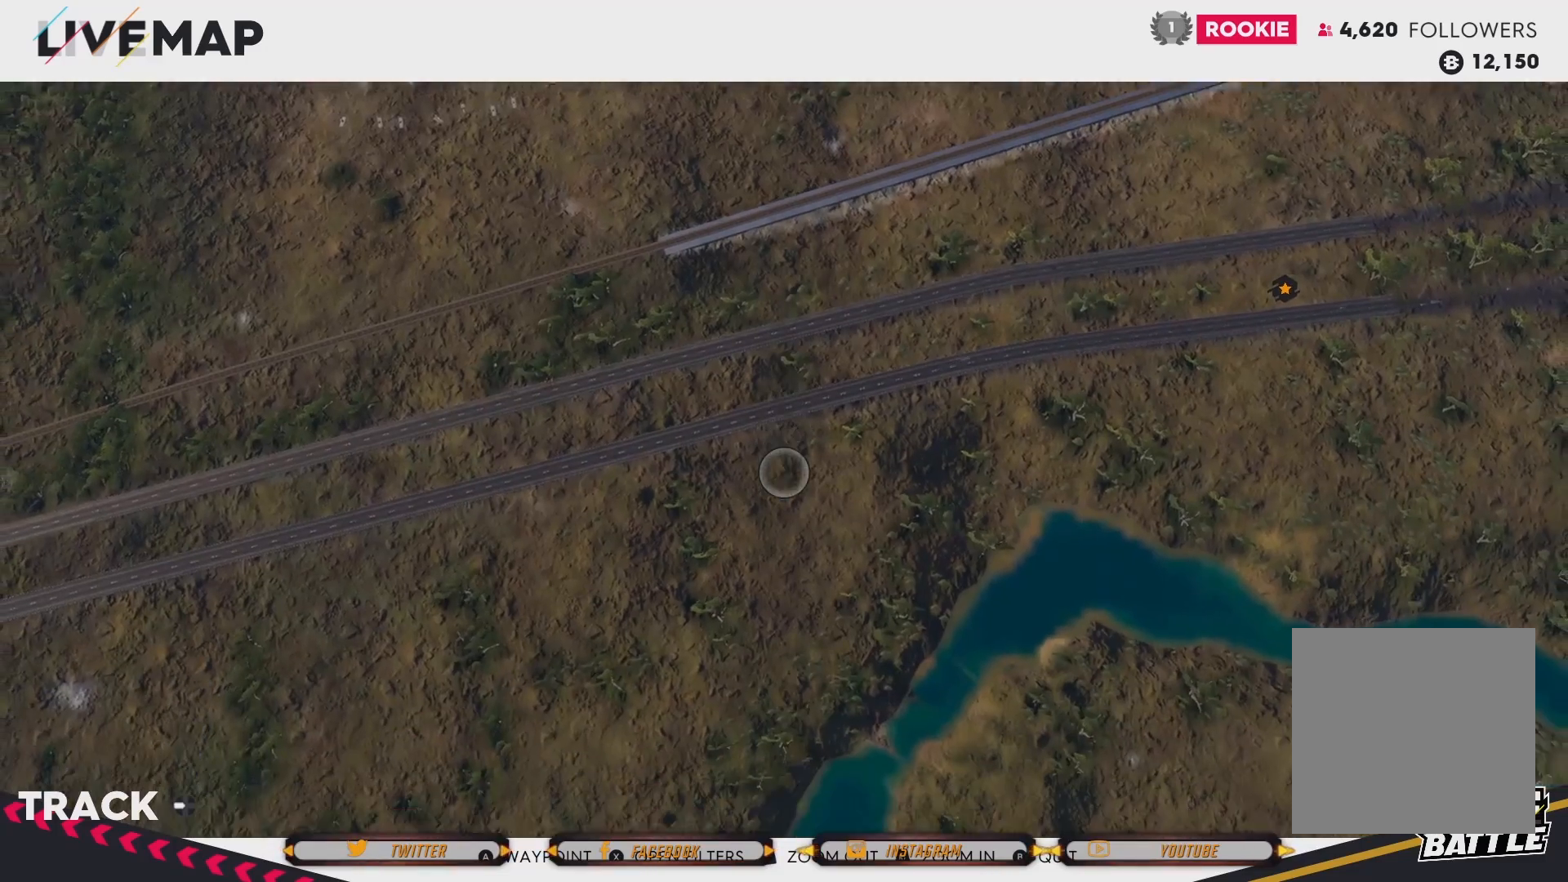
{"buttons": [], "left_stick": "down-left", "right_stick": "center", "events": []}
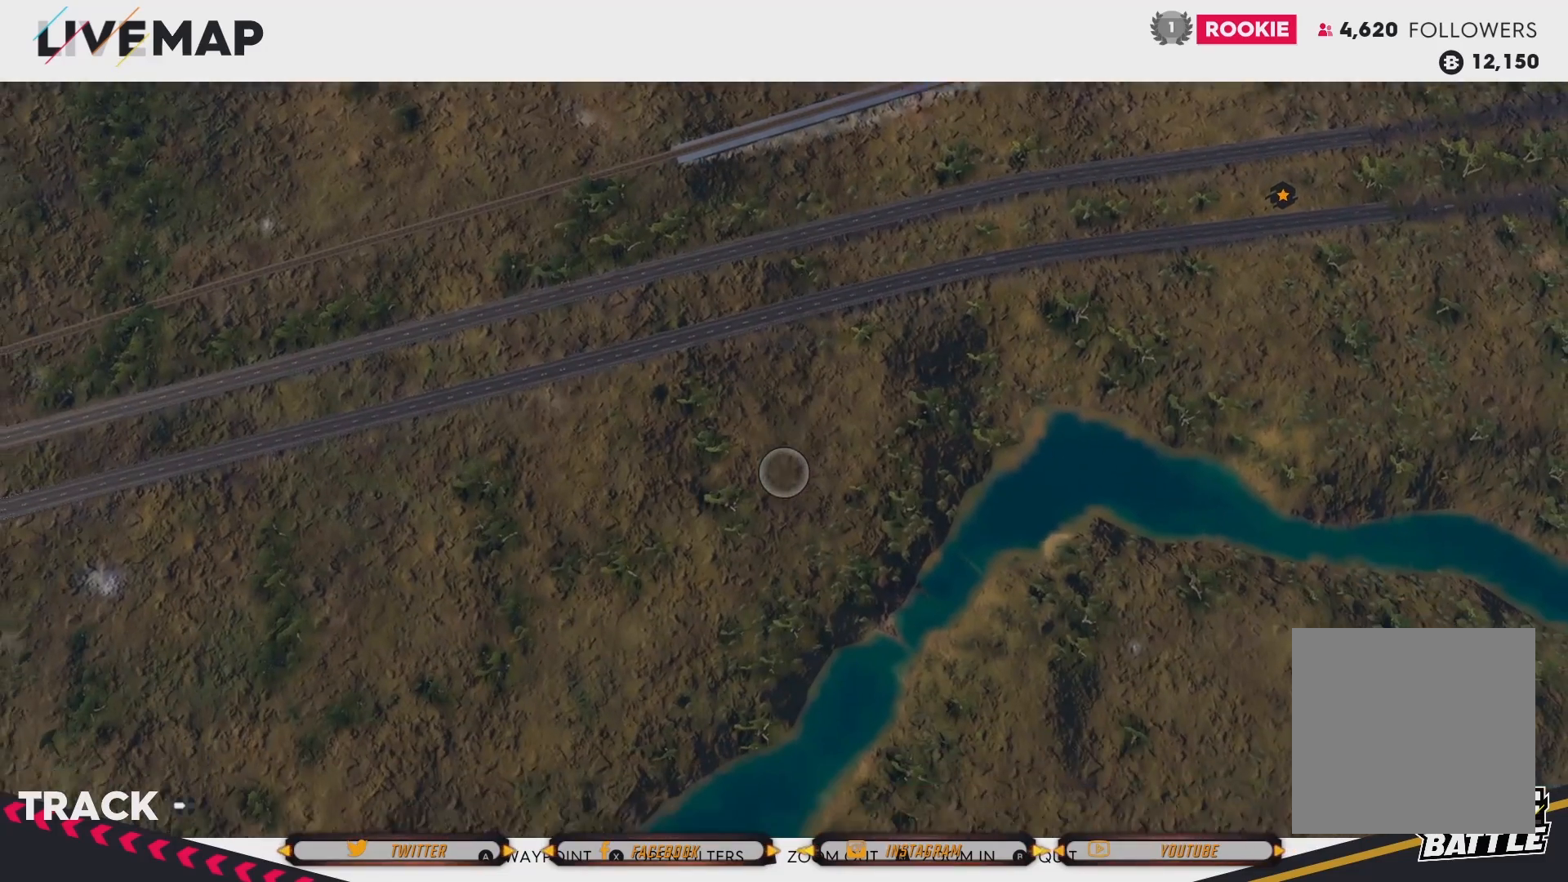
{"buttons": [], "left_stick": "left", "right_stick": "center", "events": [[200, "left_stick", "left"]]}